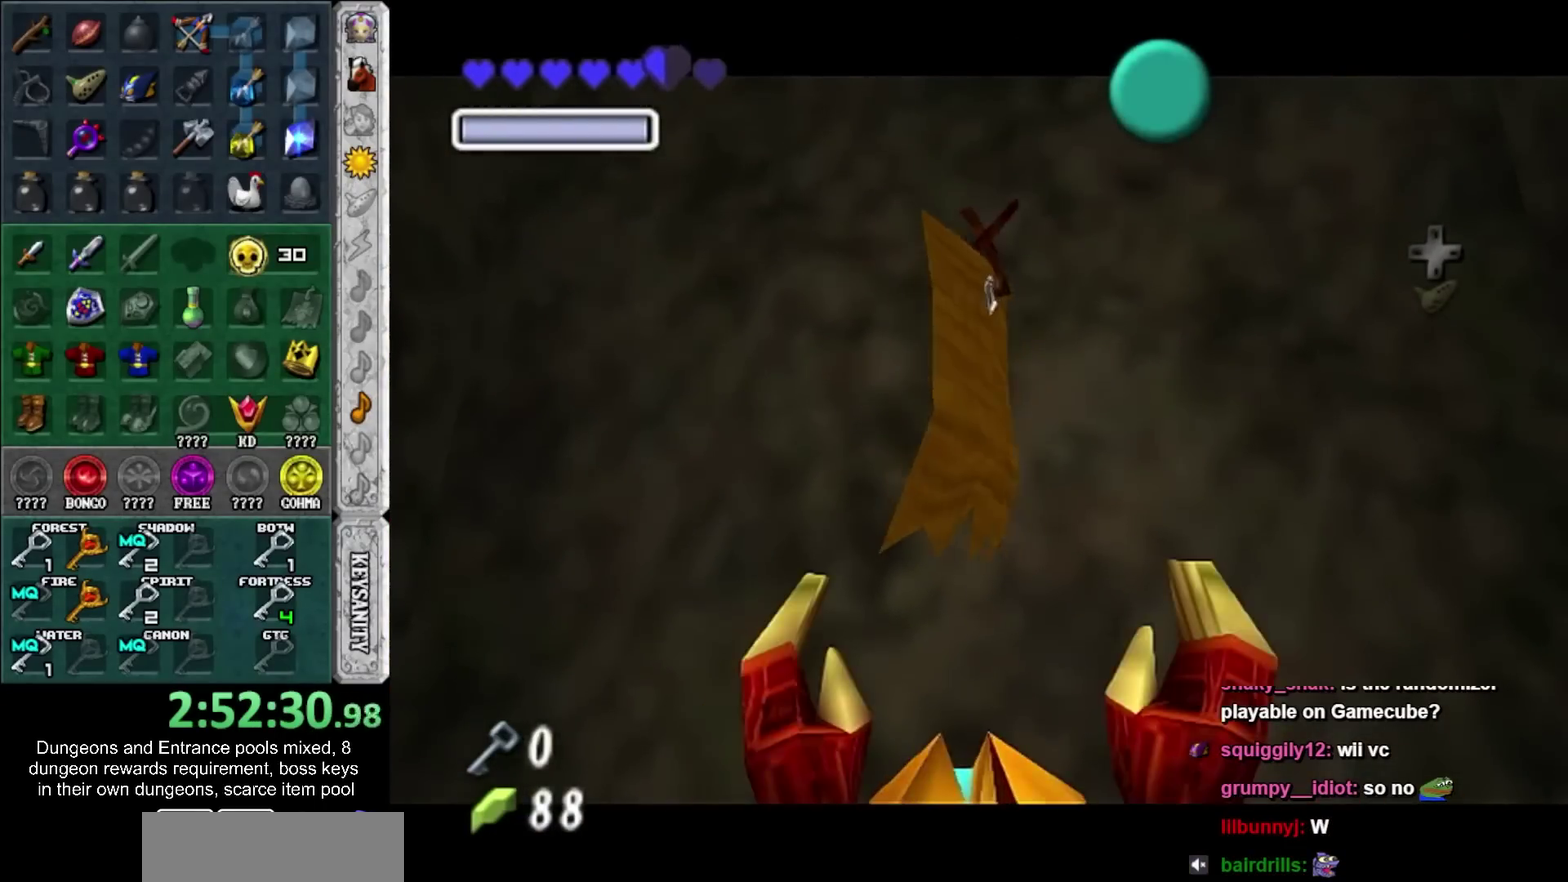
Gameplay with a controller; each line is a JSON object with the inputs held at the frame after it. "events" lists button and stick changes between this image and that frame as [ms after this image, input, new state], when the widget could be followed in between. Not read: HOME L3 R3.
{"buttons": [], "left_stick": "down", "right_stick": "center", "events": []}
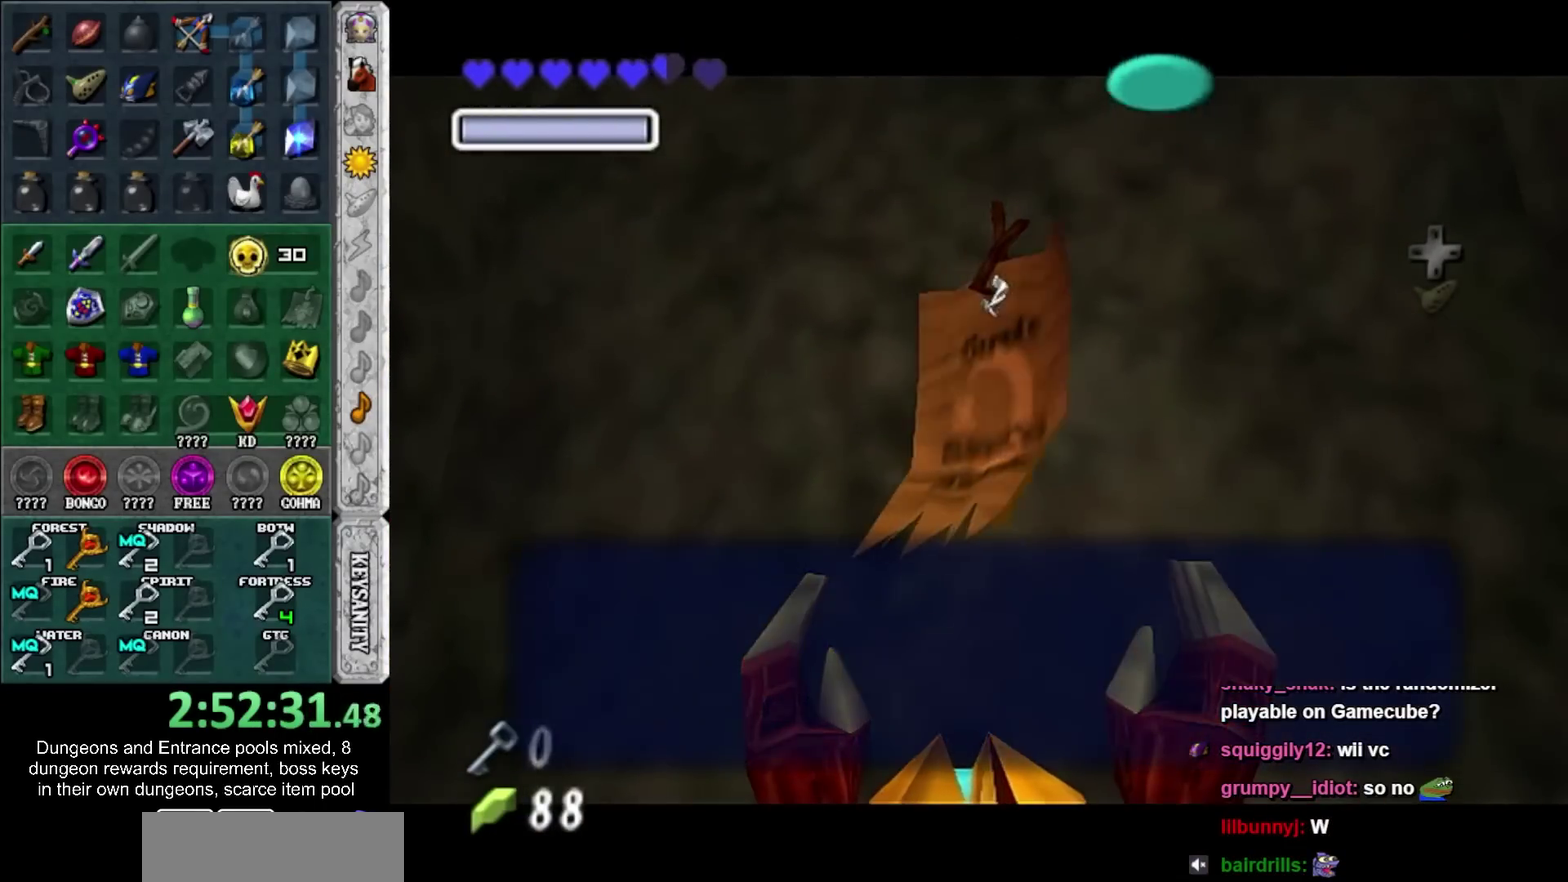
{"buttons": [], "left_stick": "down", "right_stick": "center", "events": [[67, "CROSS", "down"], [167, "CROSS", "up"]]}
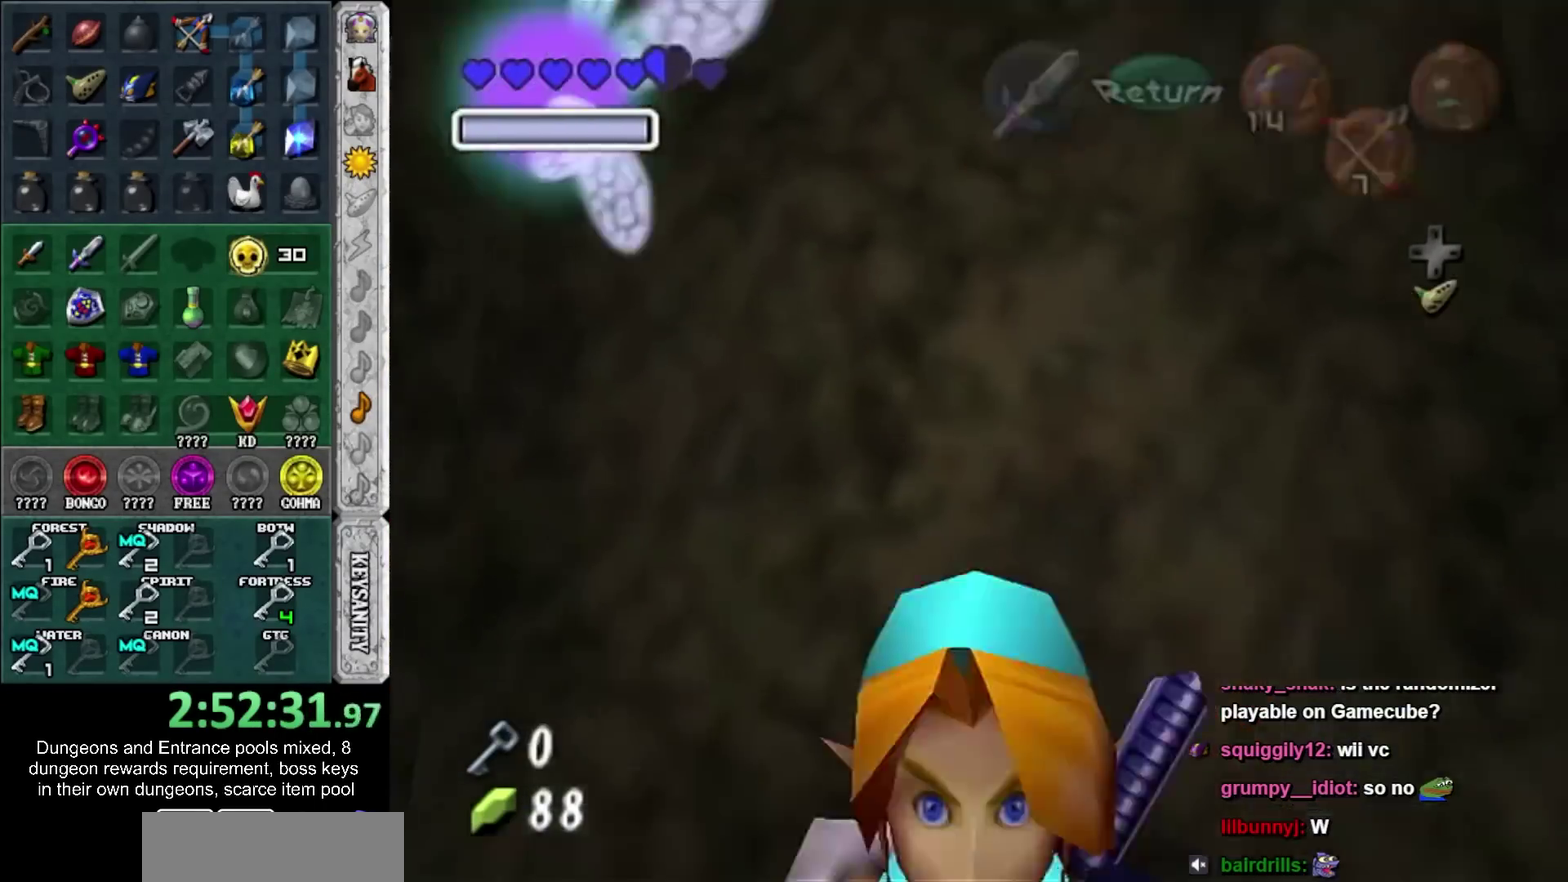
{"buttons": [], "left_stick": "up", "right_stick": "center", "events": [[17, "CROSS", "down"], [100, "L1", "down"], [133, "CROSS", "up"], [200, "left_stick", "up"], [317, "L1", "up"]]}
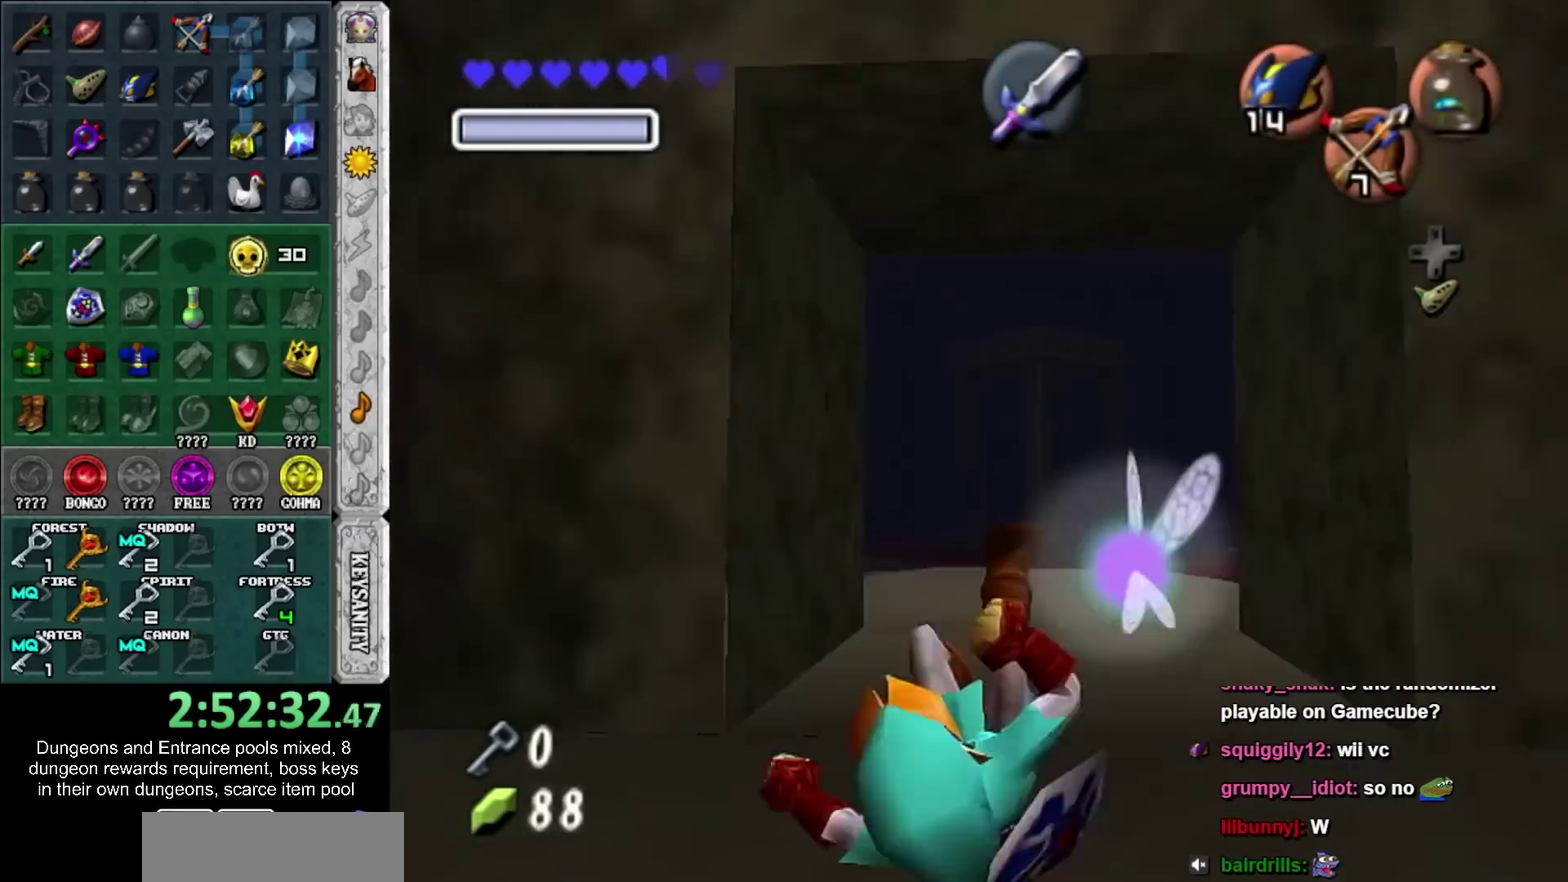
{"buttons": ["CROSS"], "left_stick": "up", "right_stick": "center", "events": [[350, "CROSS", "down"]]}
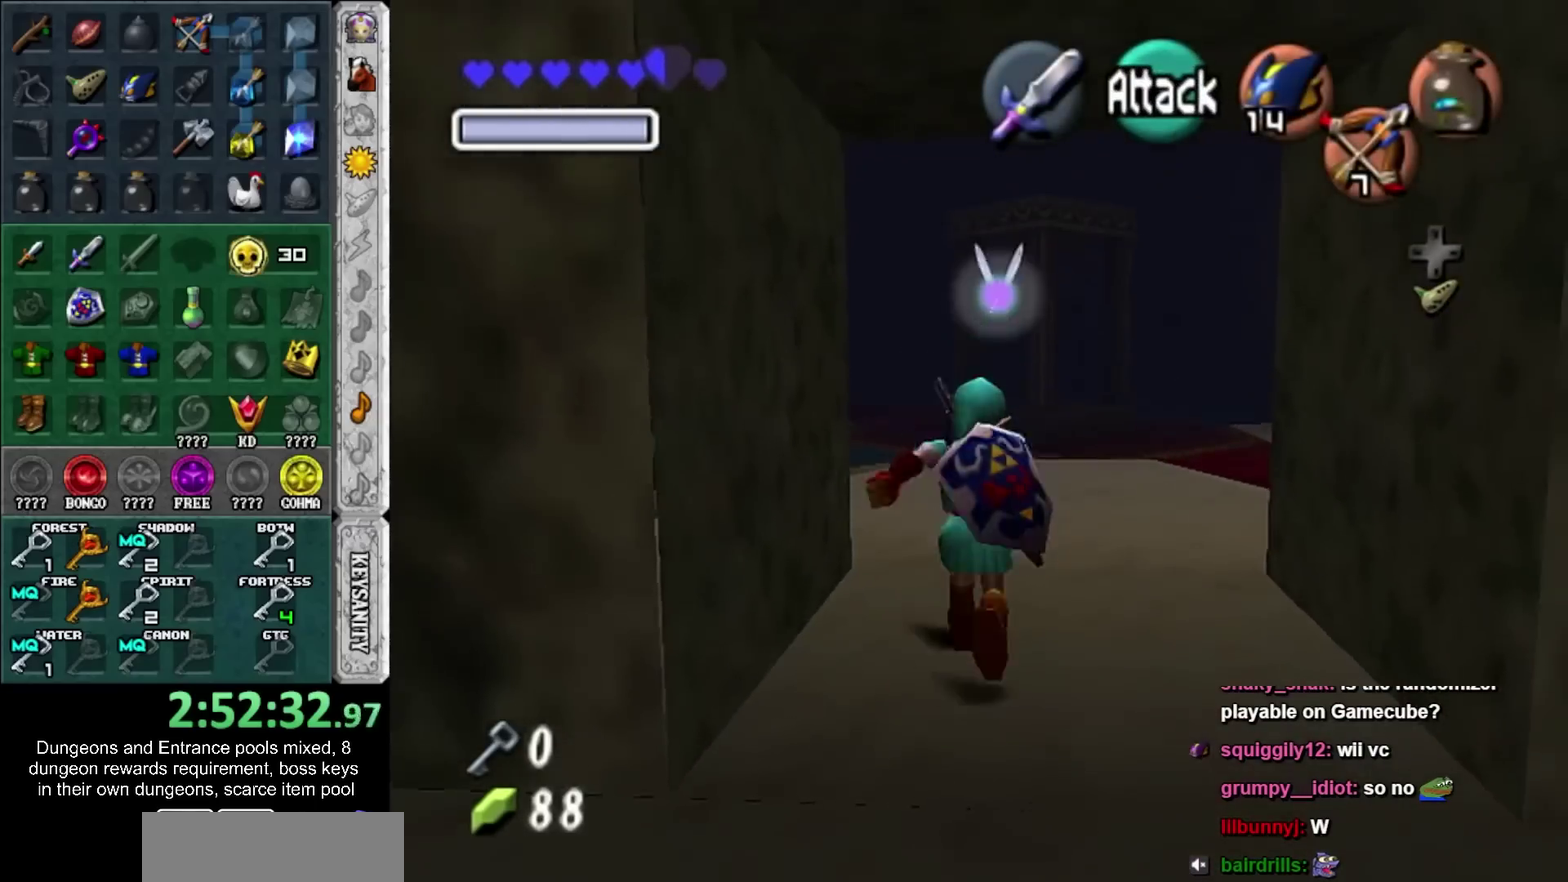
{"buttons": [], "left_stick": "up", "right_stick": "center", "events": [[33, "CROSS", "up"]]}
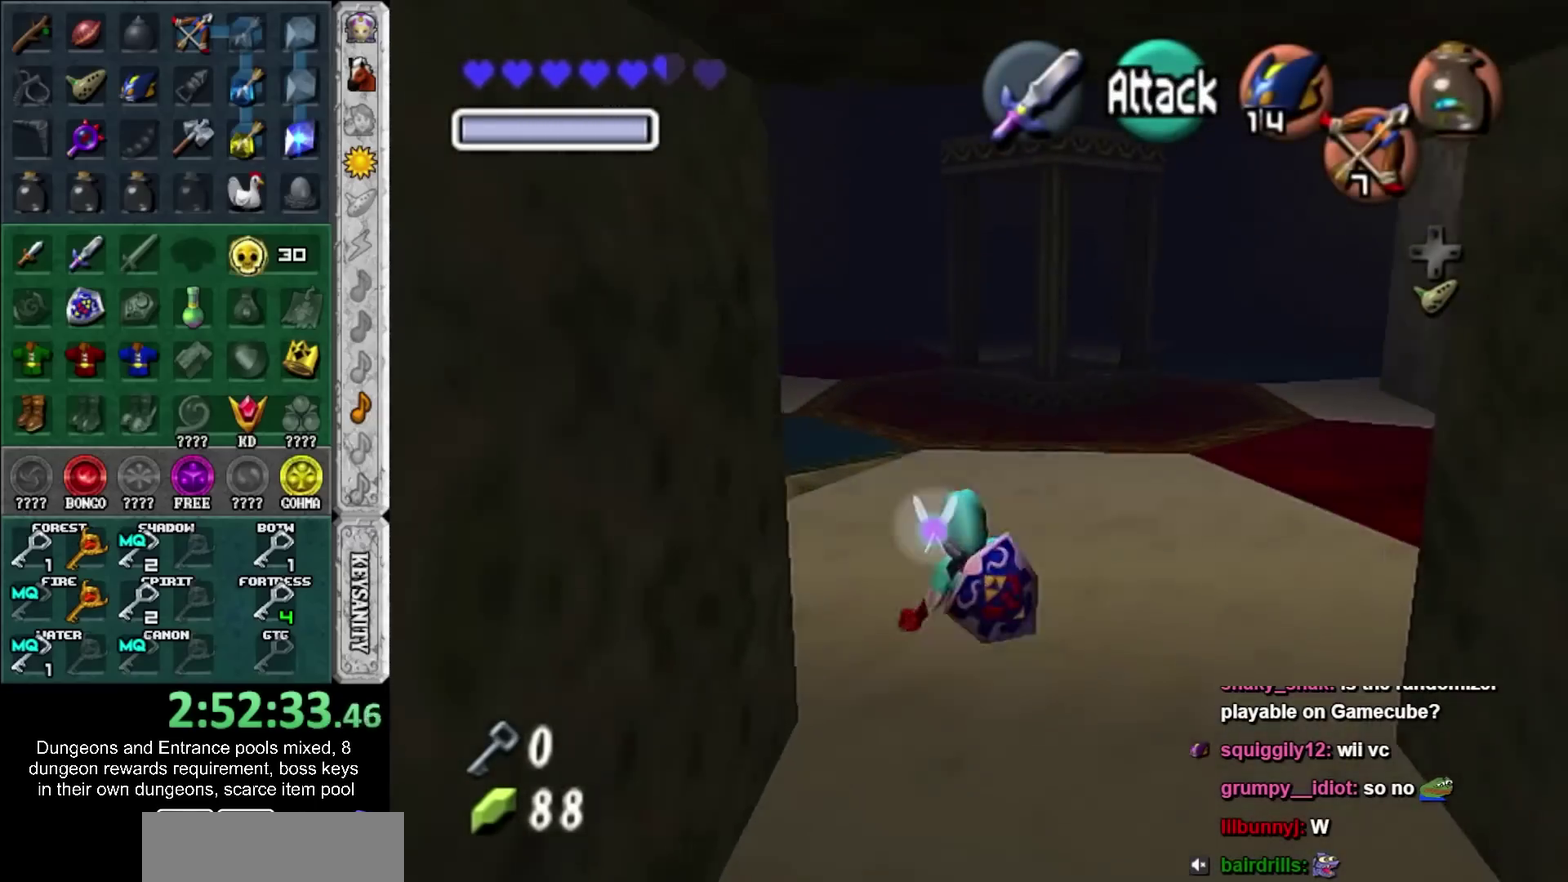
{"buttons": [], "left_stick": "up-right", "right_stick": "center", "events": [[100, "CROSS", "down"], [283, "CROSS", "up"], [417, "left_stick", "up-right"]]}
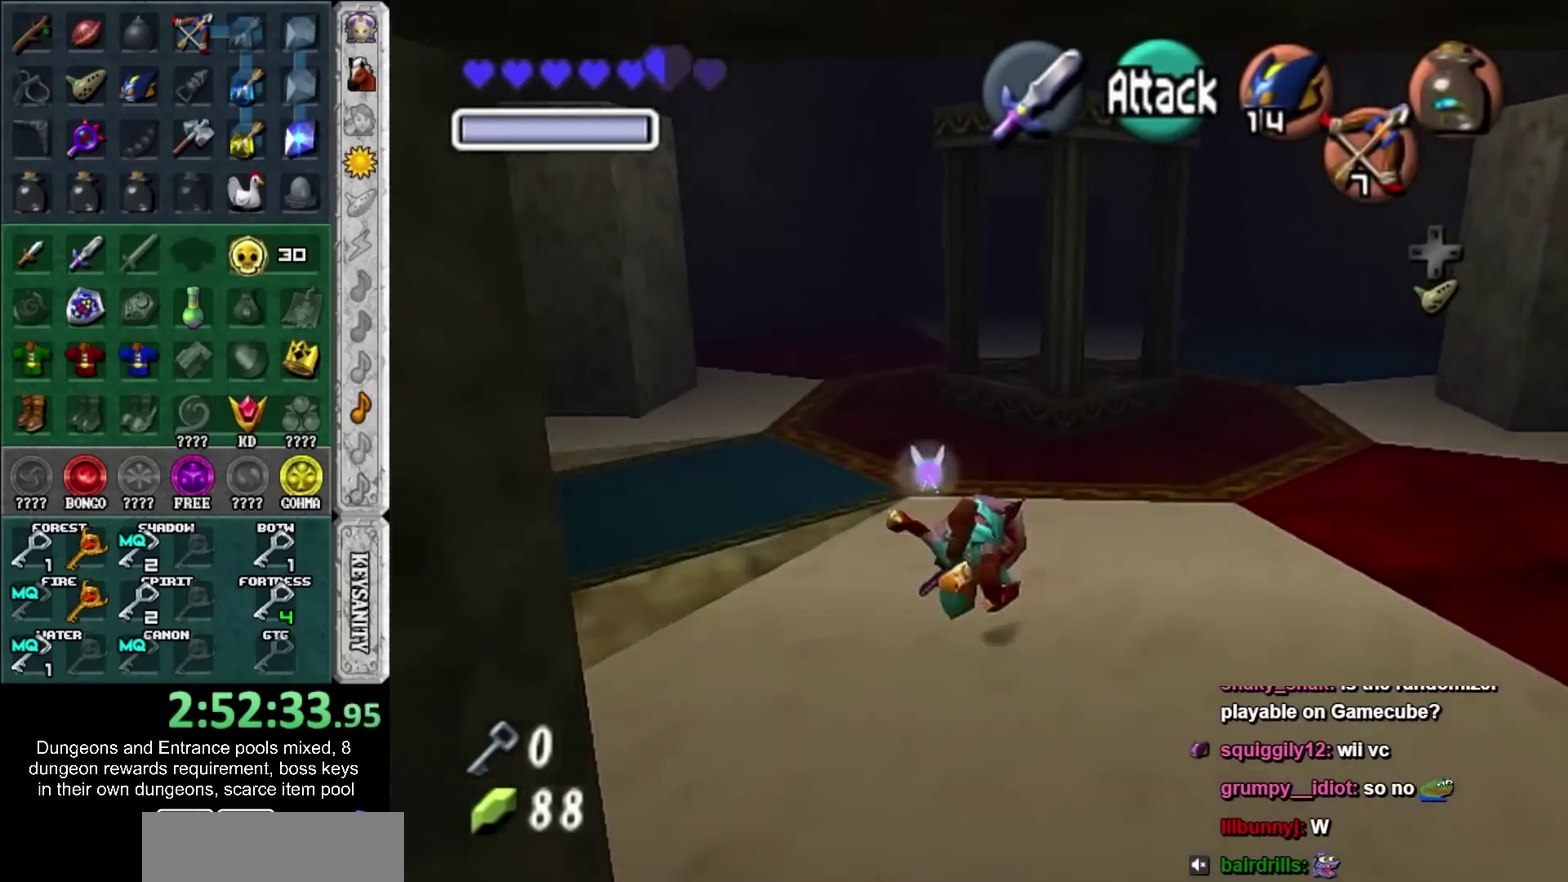
{"buttons": ["CROSS"], "left_stick": "right", "right_stick": "center", "events": [[250, "left_stick", "right"], [417, "CROSS", "down"]]}
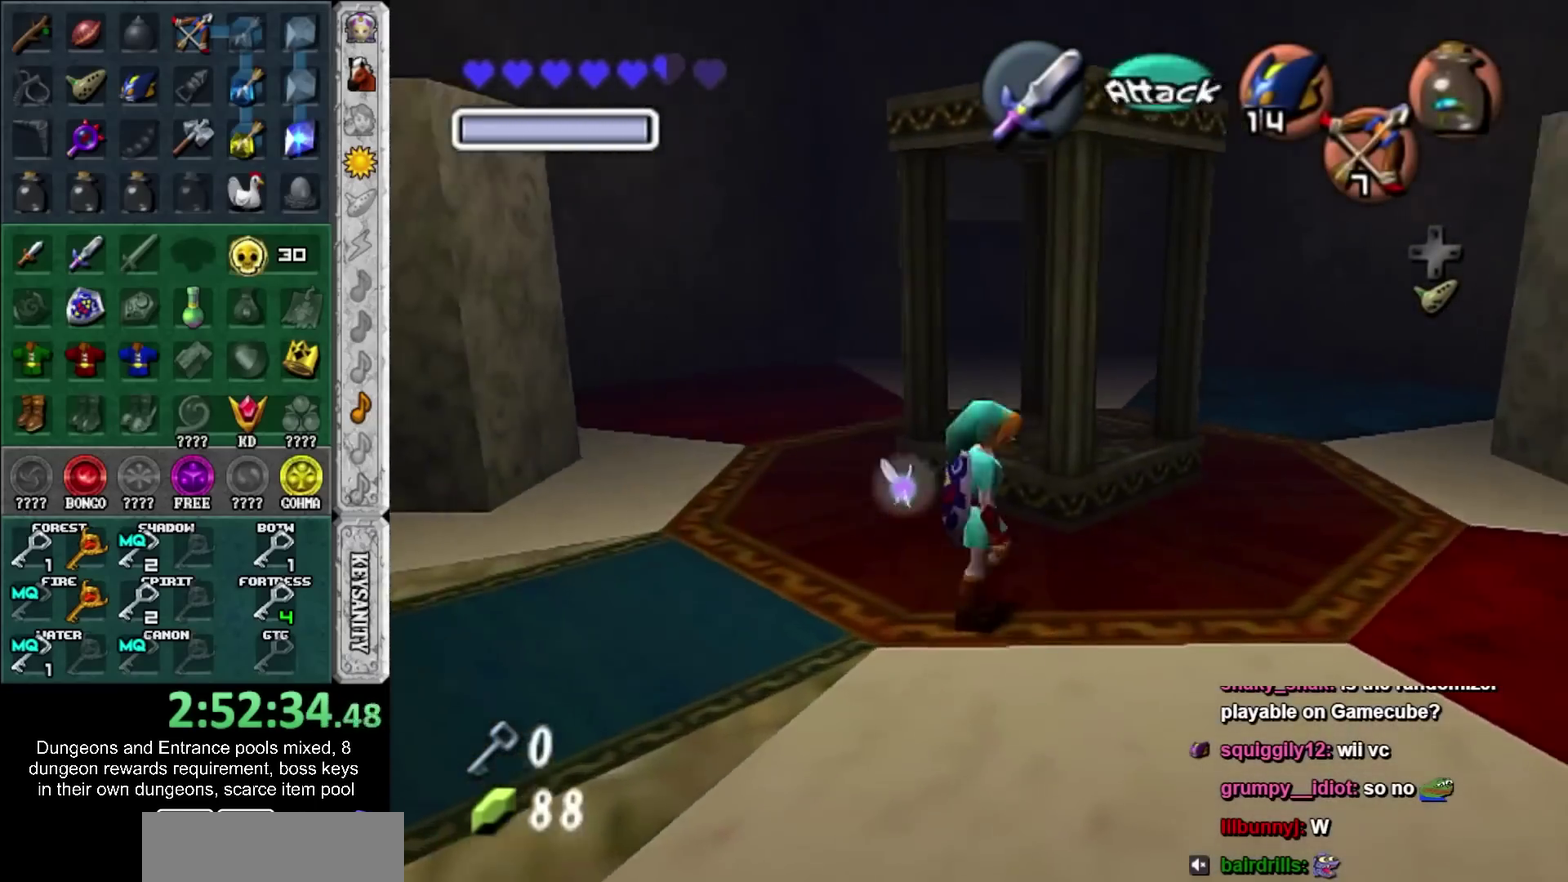
{"buttons": [], "left_stick": "up-right", "right_stick": "center", "events": [[33, "CROSS", "up"], [100, "CROSS", "down"], [200, "left_stick", "up-right"], [233, "CROSS", "up"]]}
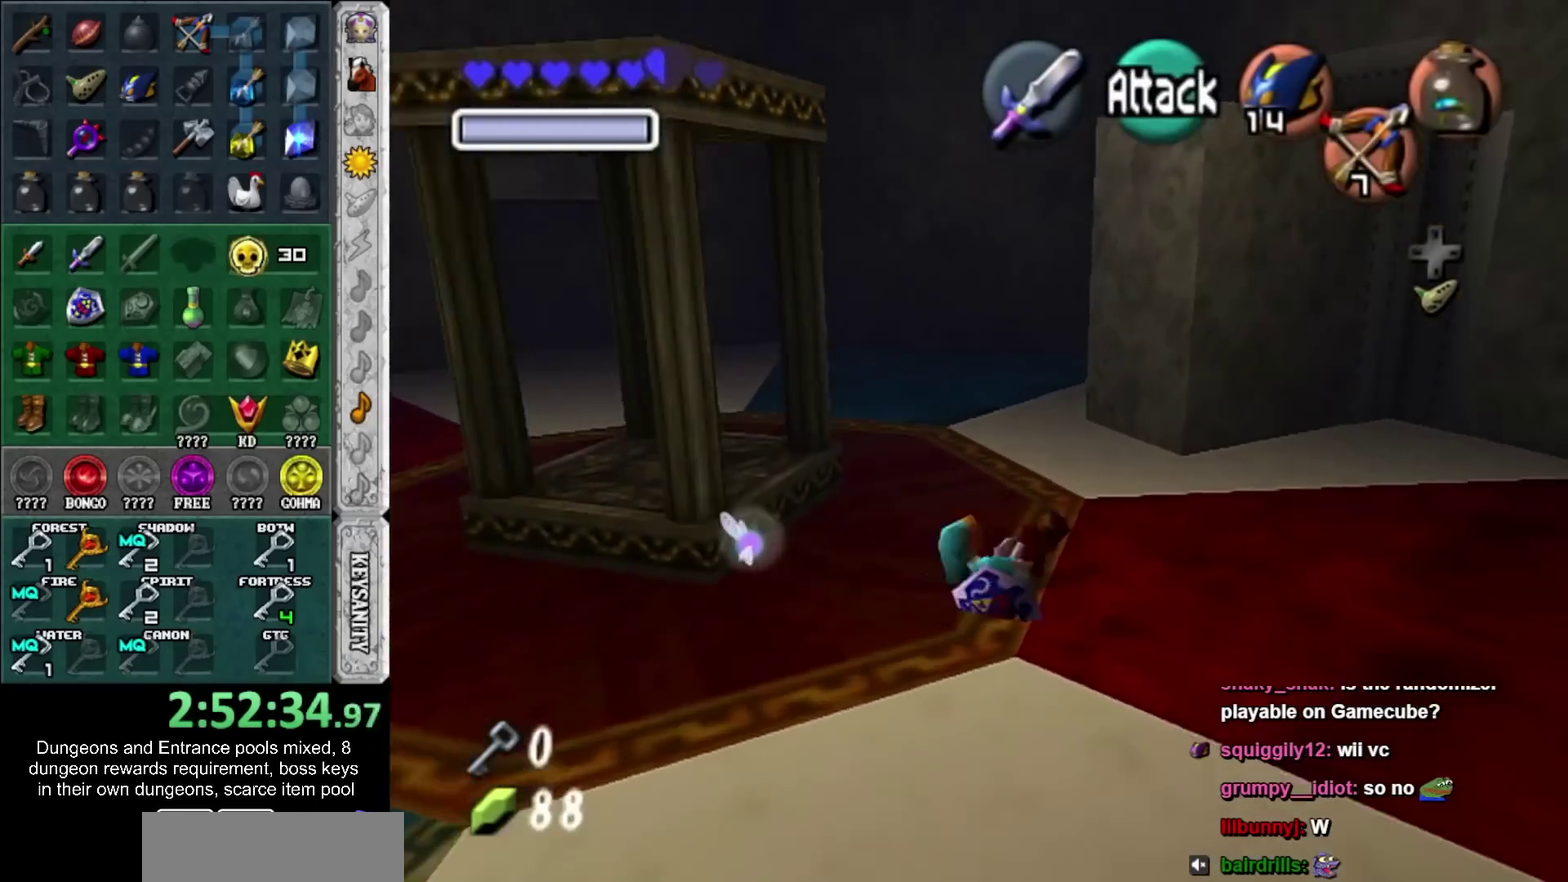
{"buttons": [], "left_stick": "up", "right_stick": "center", "events": [[317, "left_stick", "up"]]}
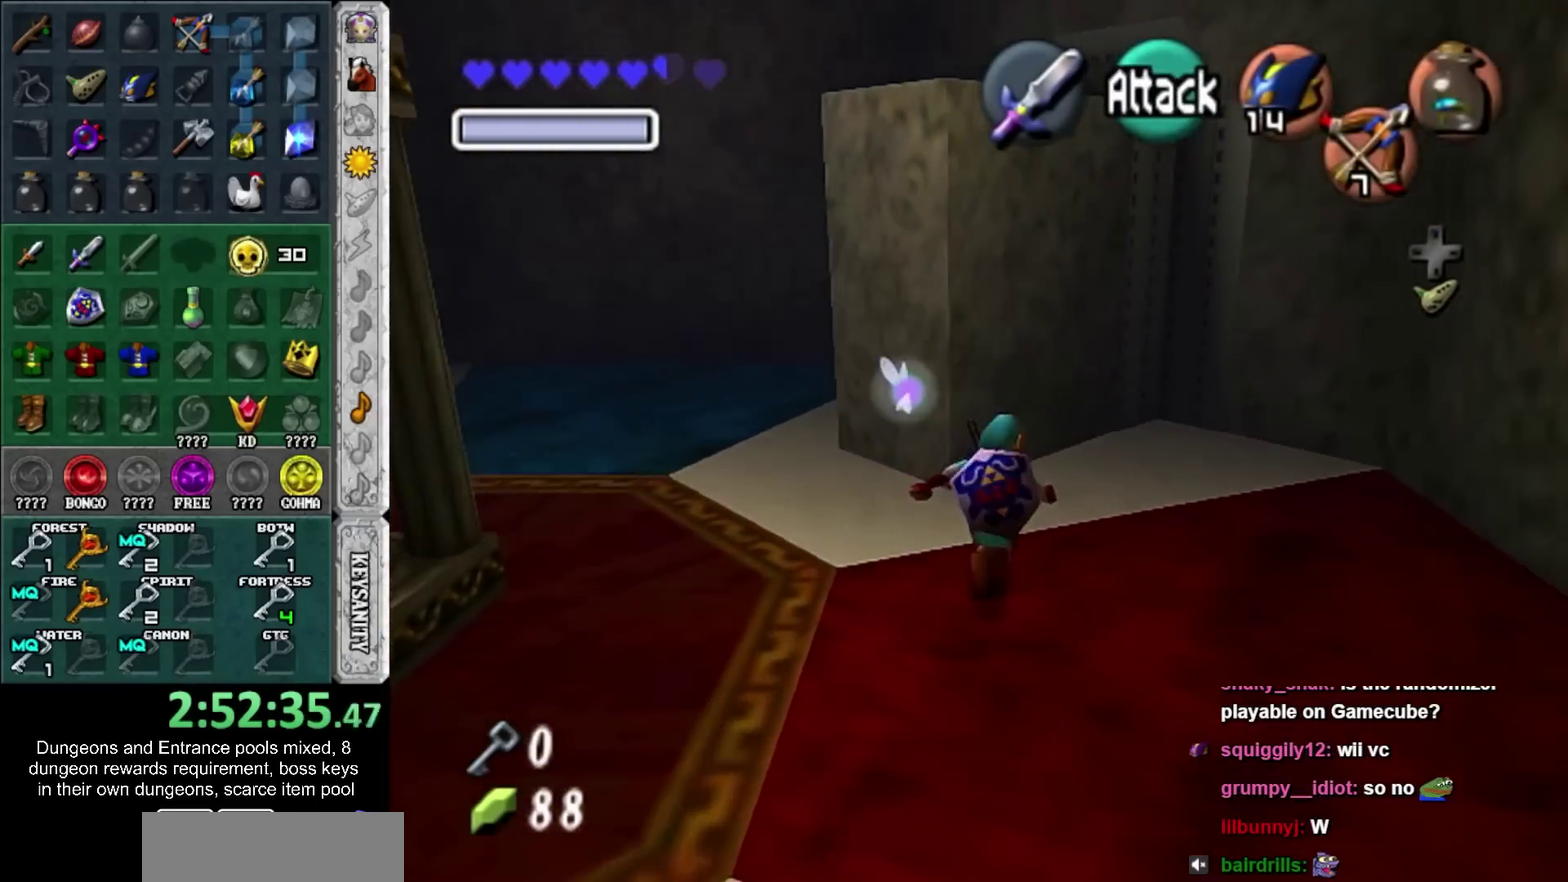
{"buttons": [], "left_stick": "center", "right_stick": "center", "events": [[317, "left_stick", "up-left"], [367, "left_stick", "center"]]}
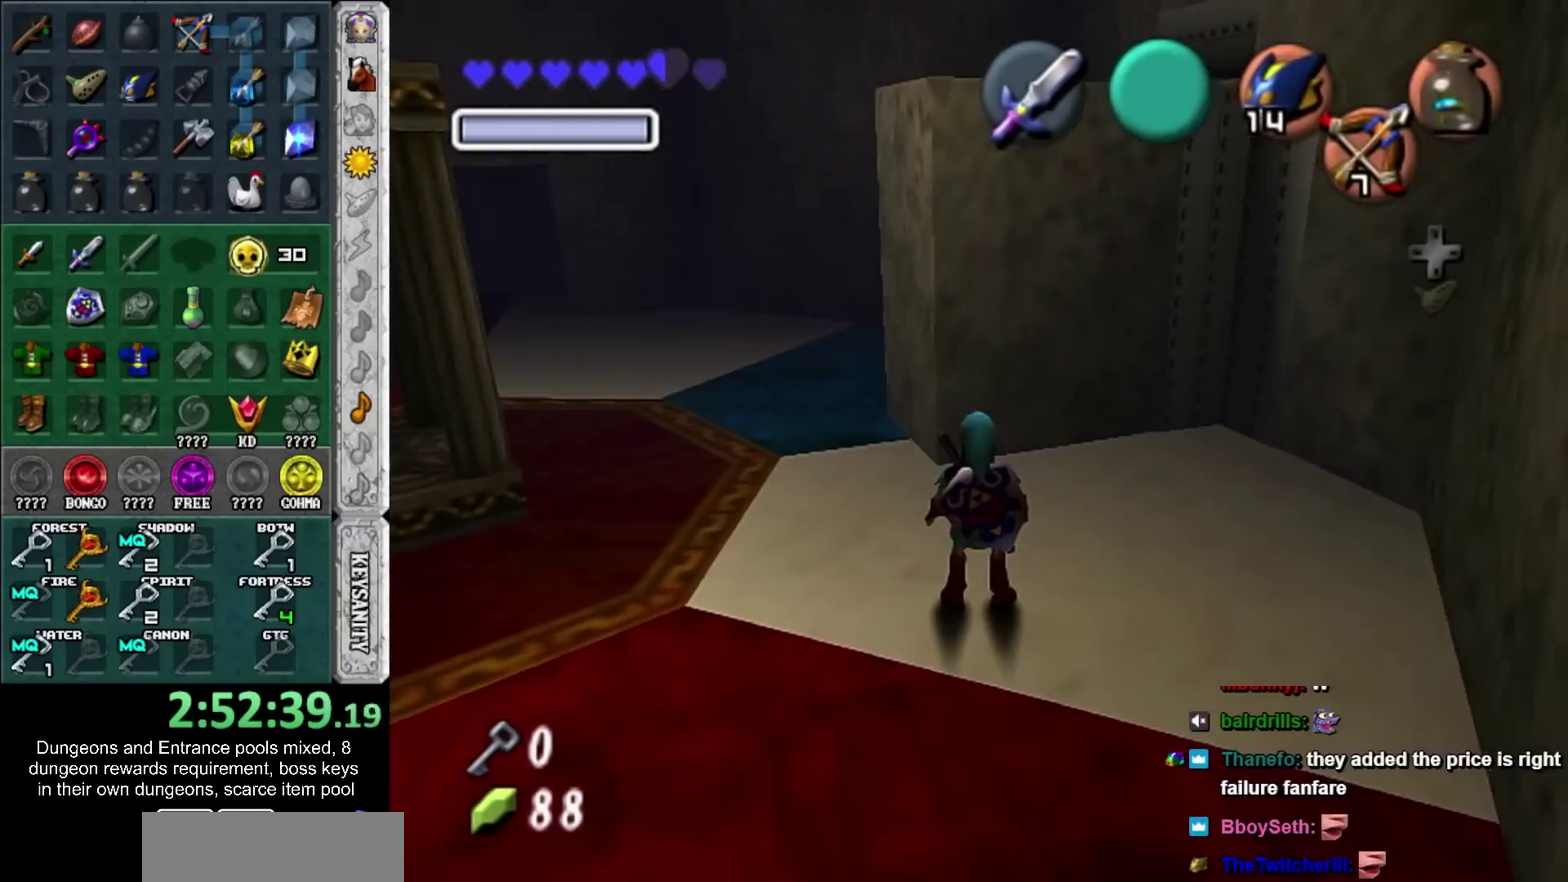
{"buttons": [], "left_stick": "down", "right_stick": "center", "events": [[200, "left_stick", "down"]]}
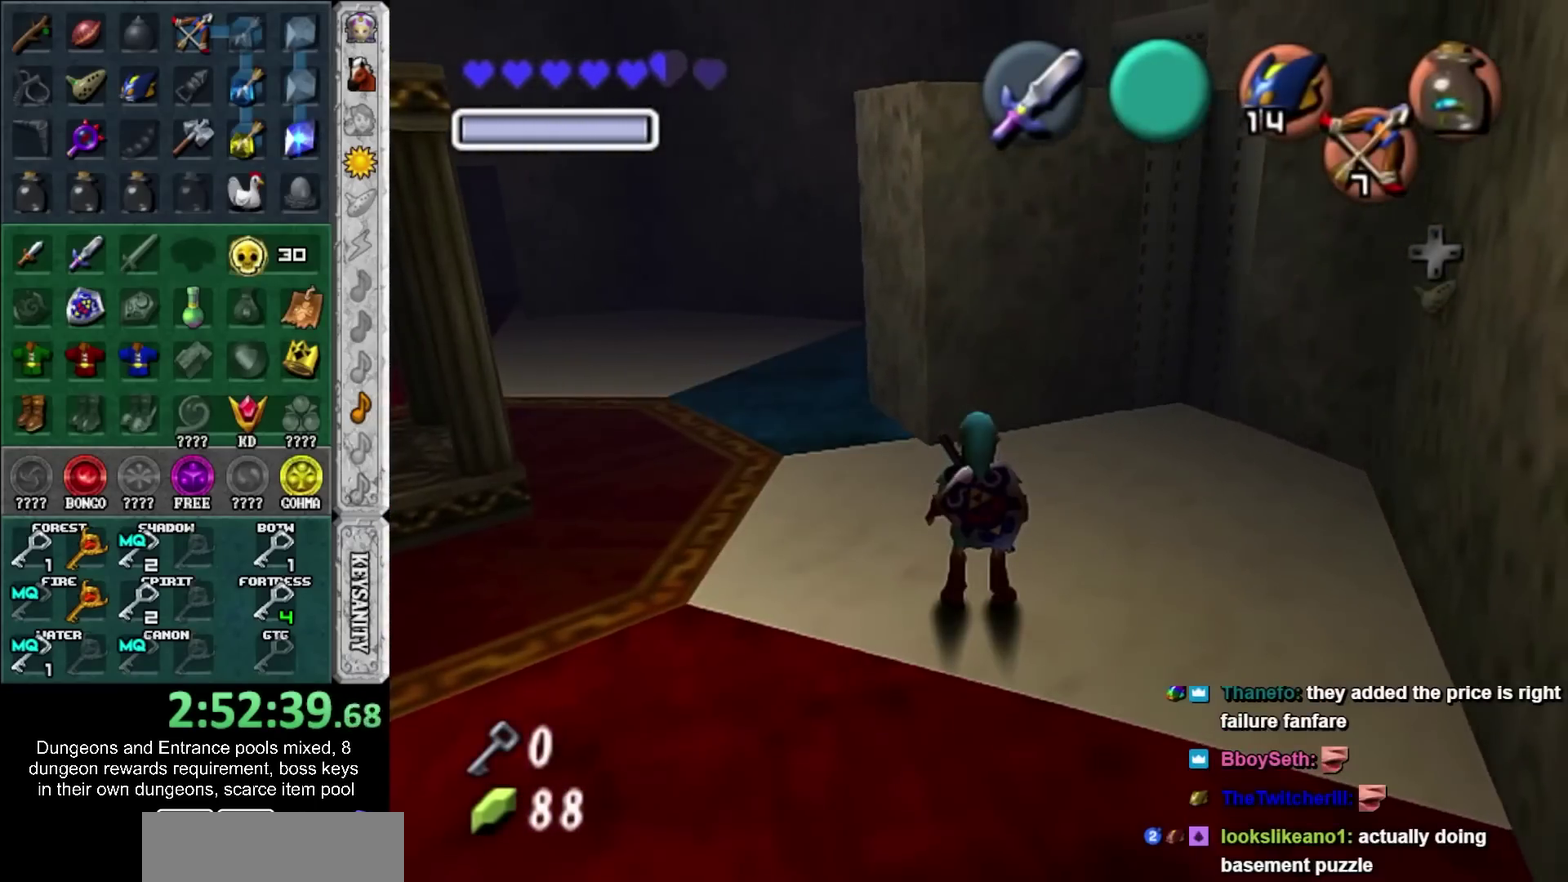
{"buttons": [], "left_stick": "down", "right_stick": "center", "events": []}
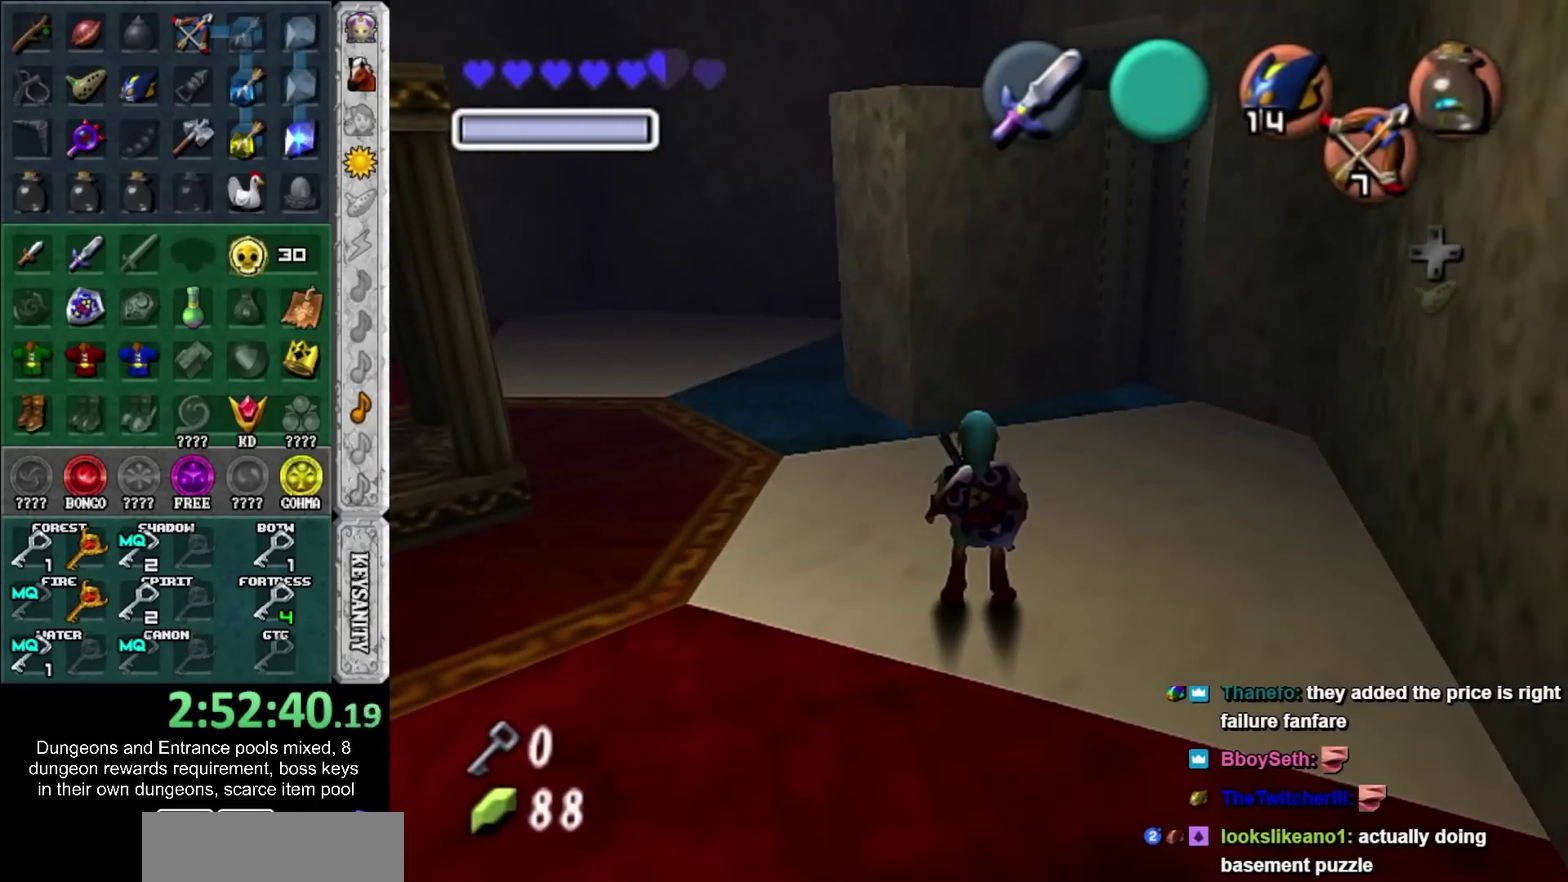
{"buttons": [], "left_stick": "down", "right_stick": "center", "events": []}
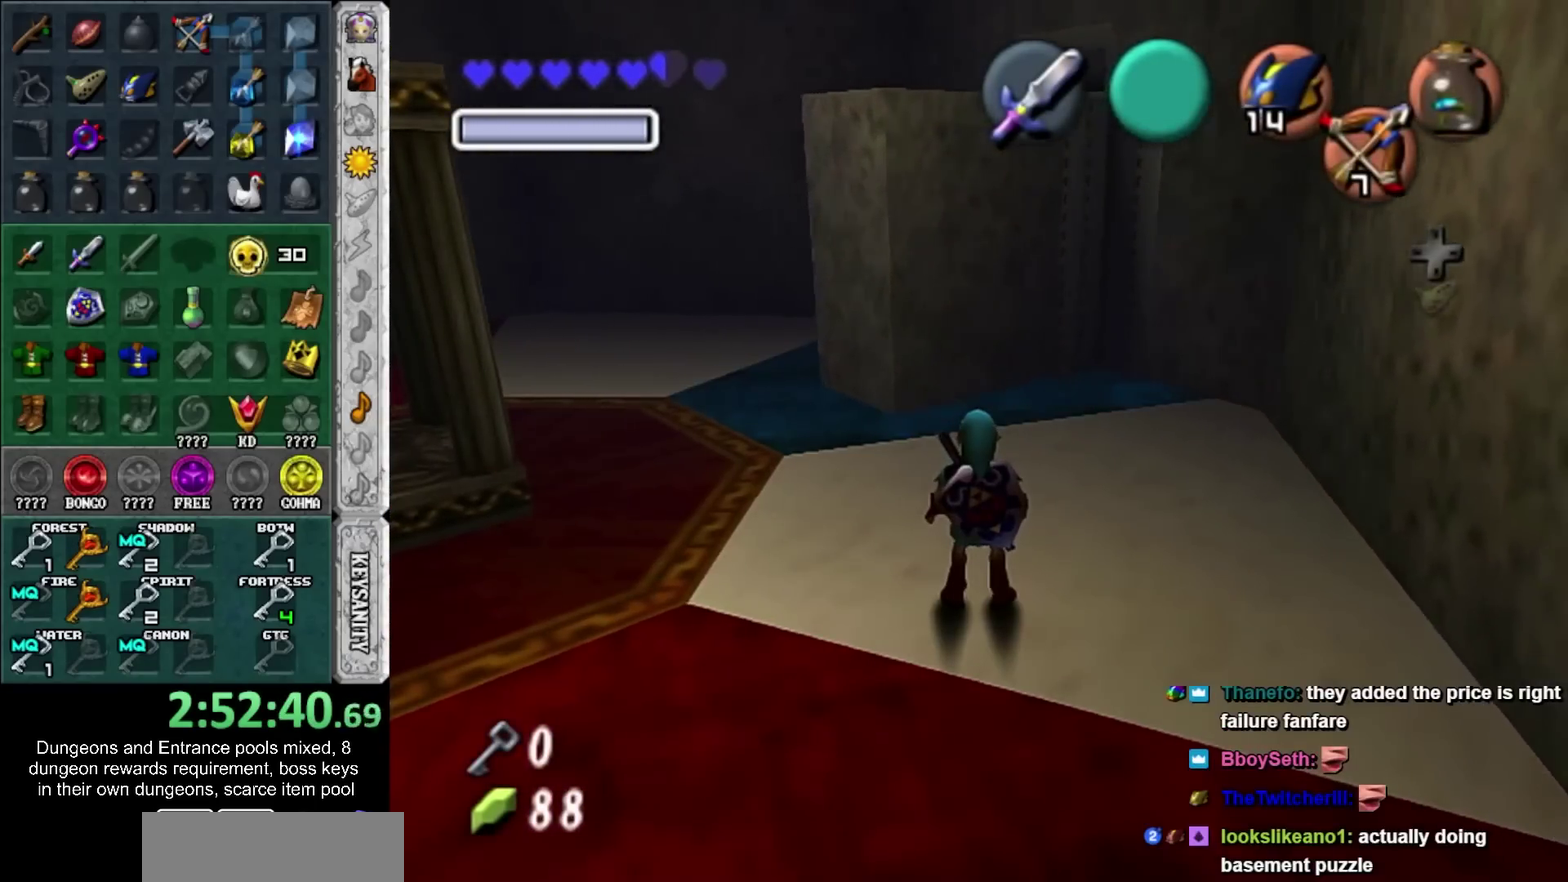
{"buttons": [], "left_stick": "down", "right_stick": "center", "events": []}
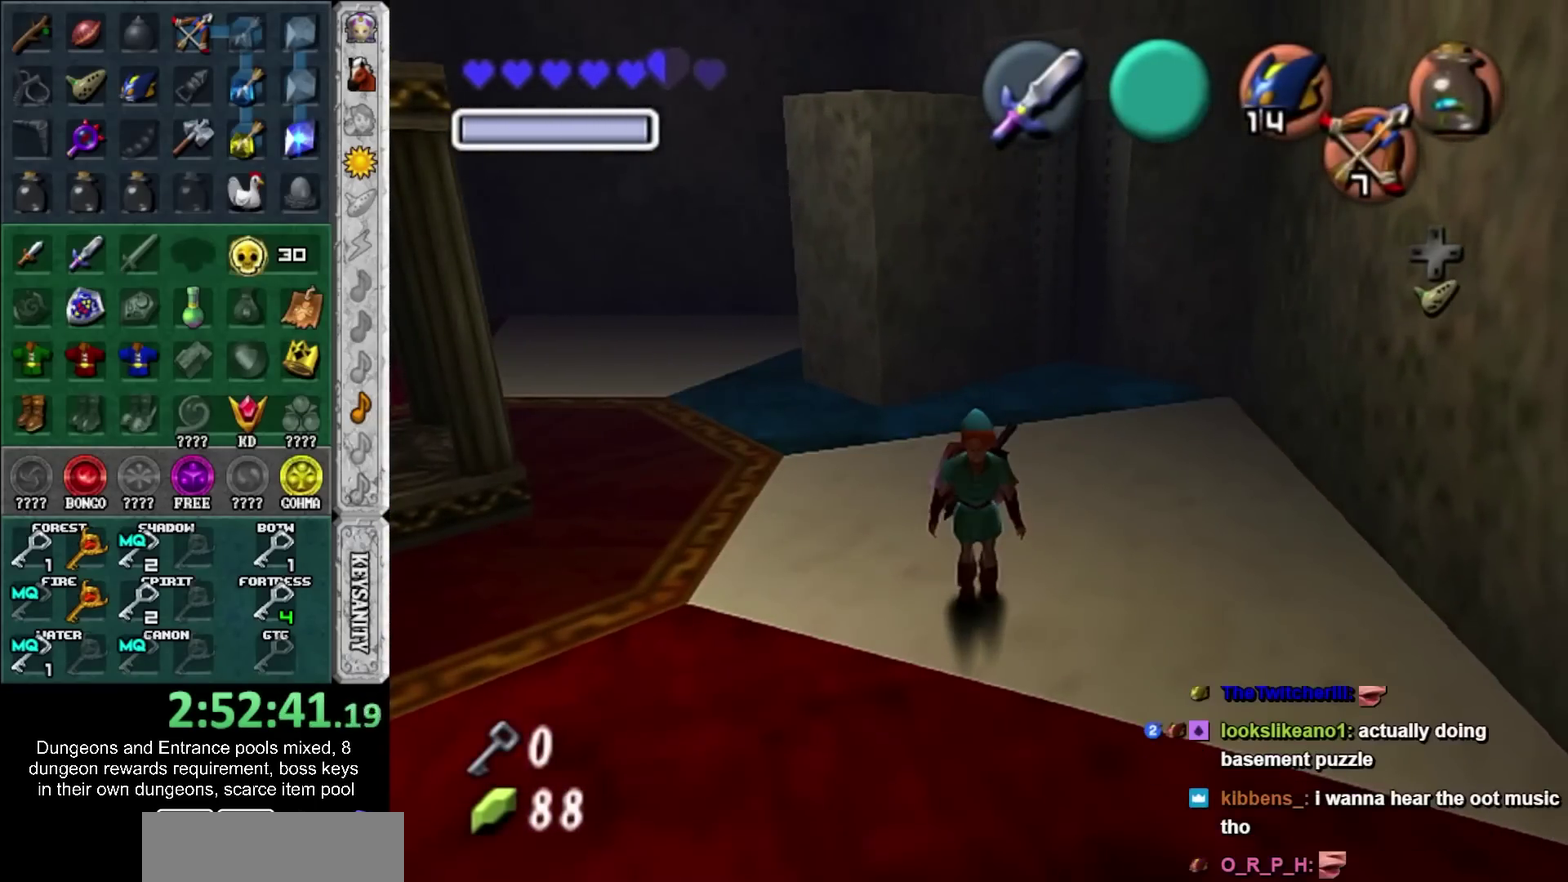
{"buttons": [], "left_stick": "center", "right_stick": "center", "events": [[383, "left_stick", "center"]]}
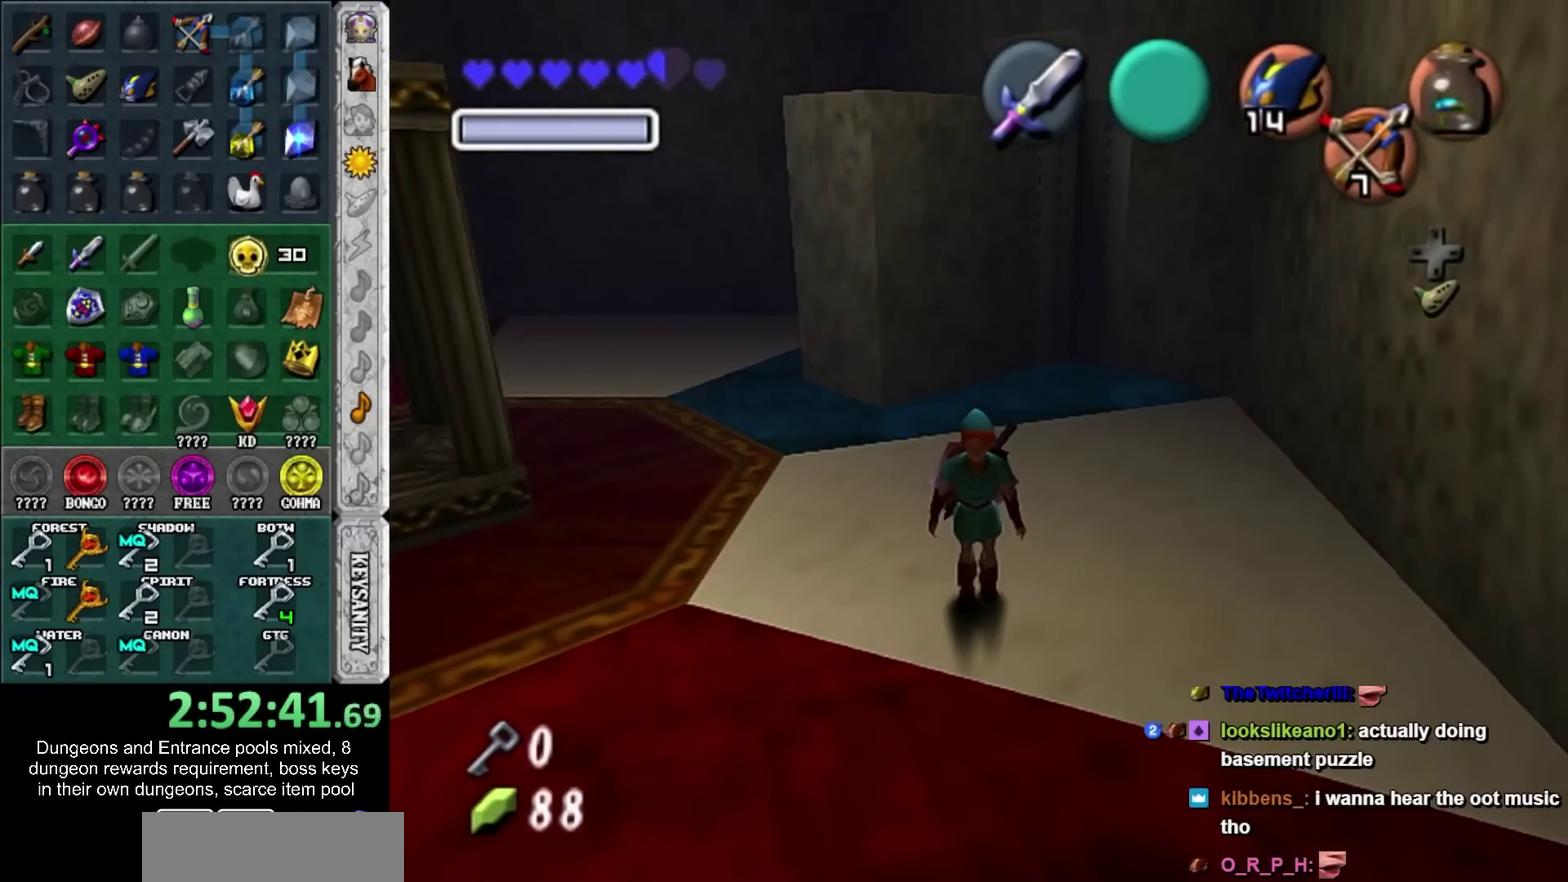
{"buttons": [], "left_stick": "center", "right_stick": "center", "events": []}
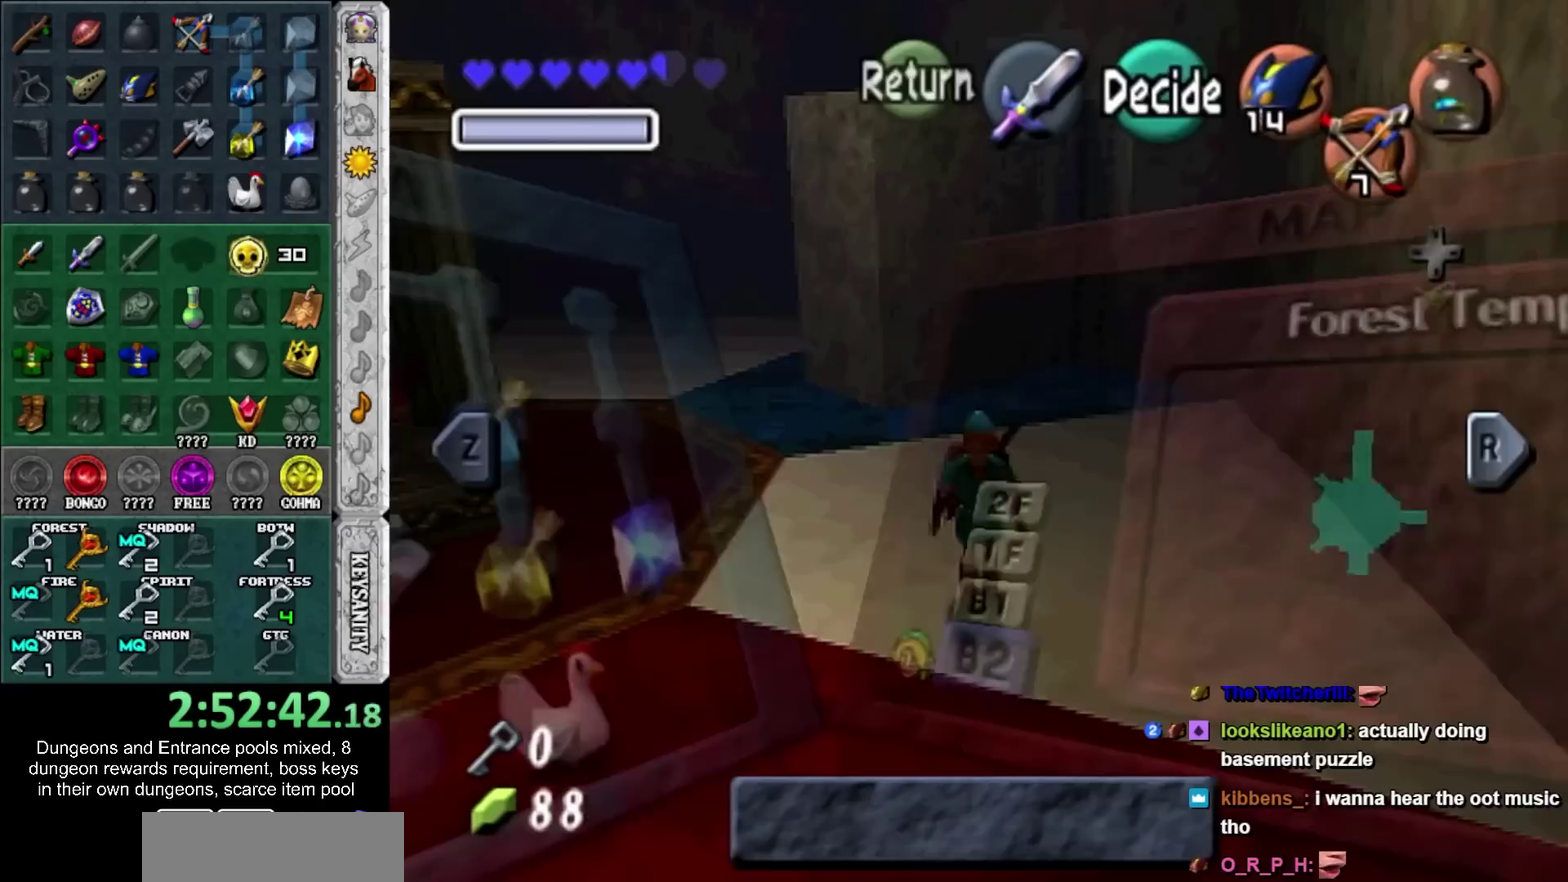
{"buttons": ["DPAD_DOWN"], "left_stick": "center", "right_stick": "center", "events": [[150, "DPAD_DOWN", "down"]]}
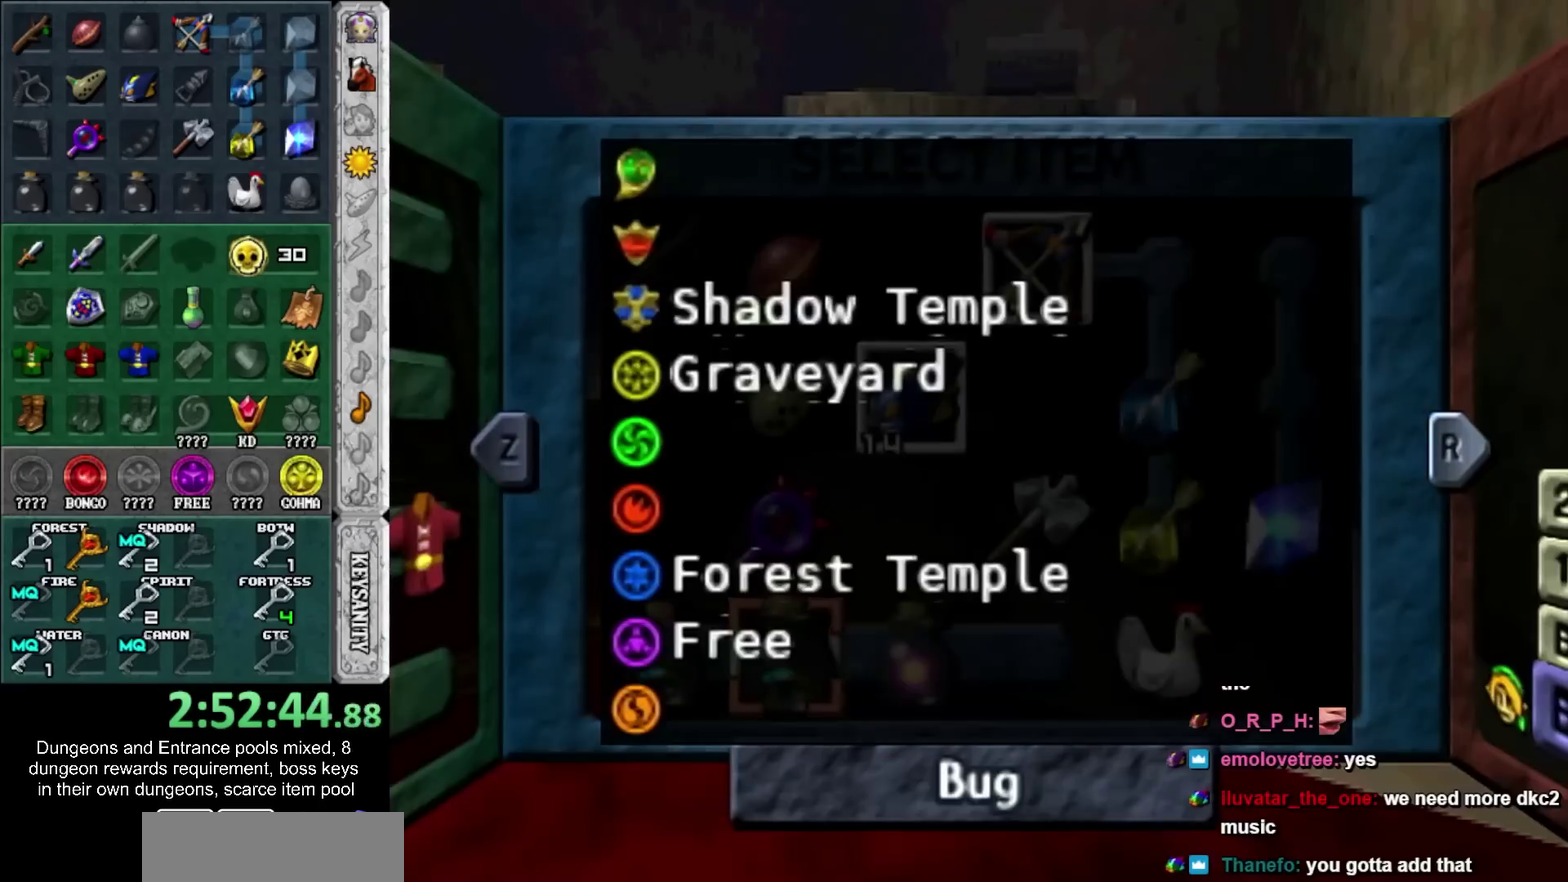
{"buttons": ["DPAD_DOWN"], "left_stick": "center", "right_stick": "center", "events": []}
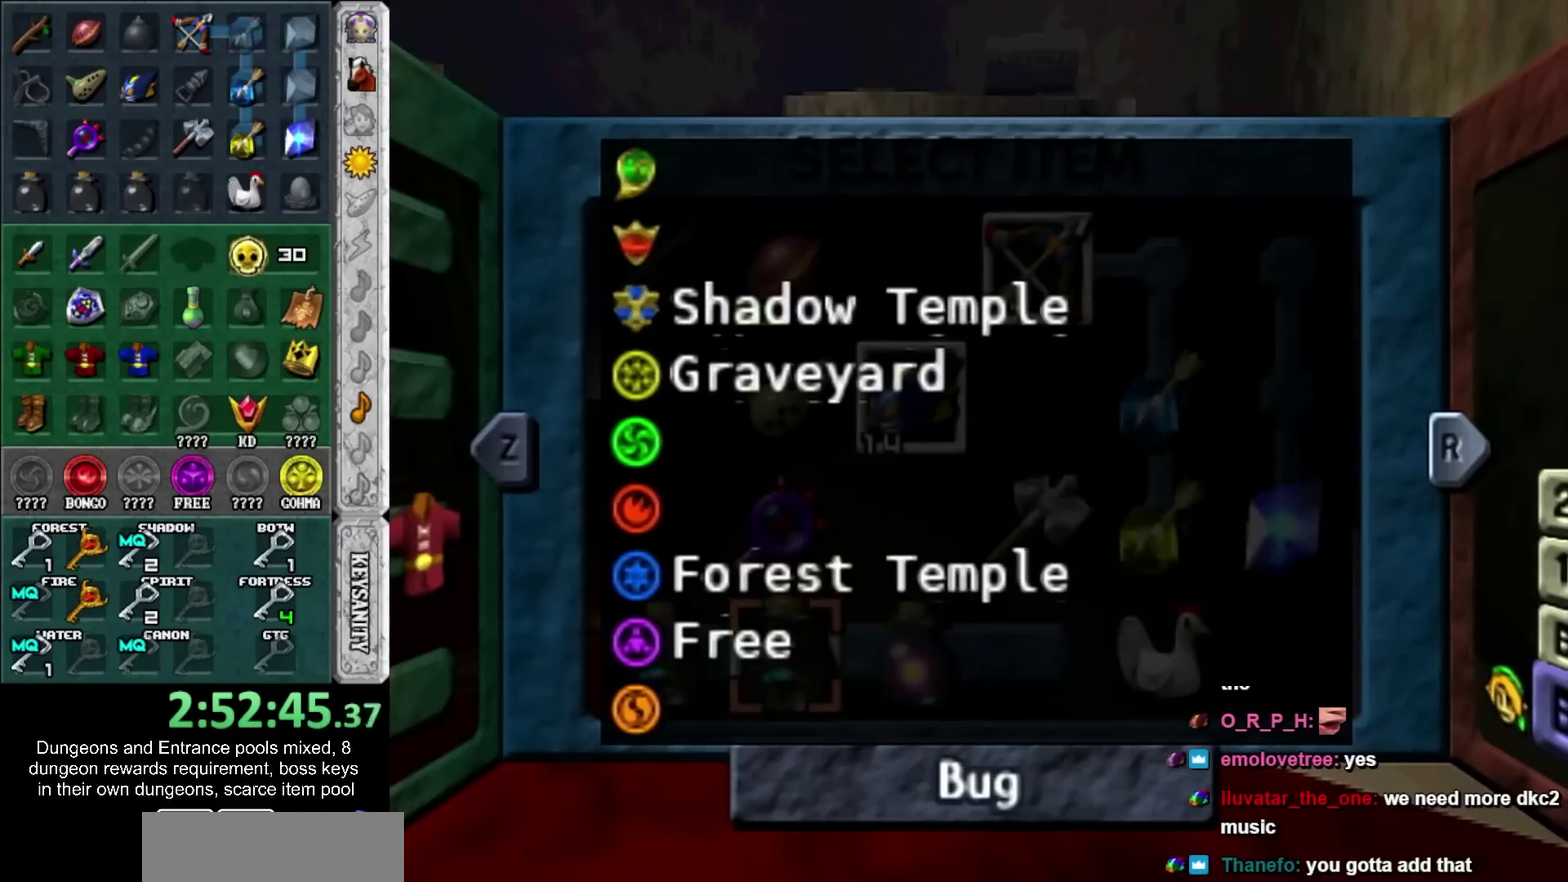
{"buttons": ["DPAD_DOWN"], "left_stick": "center", "right_stick": "center", "events": []}
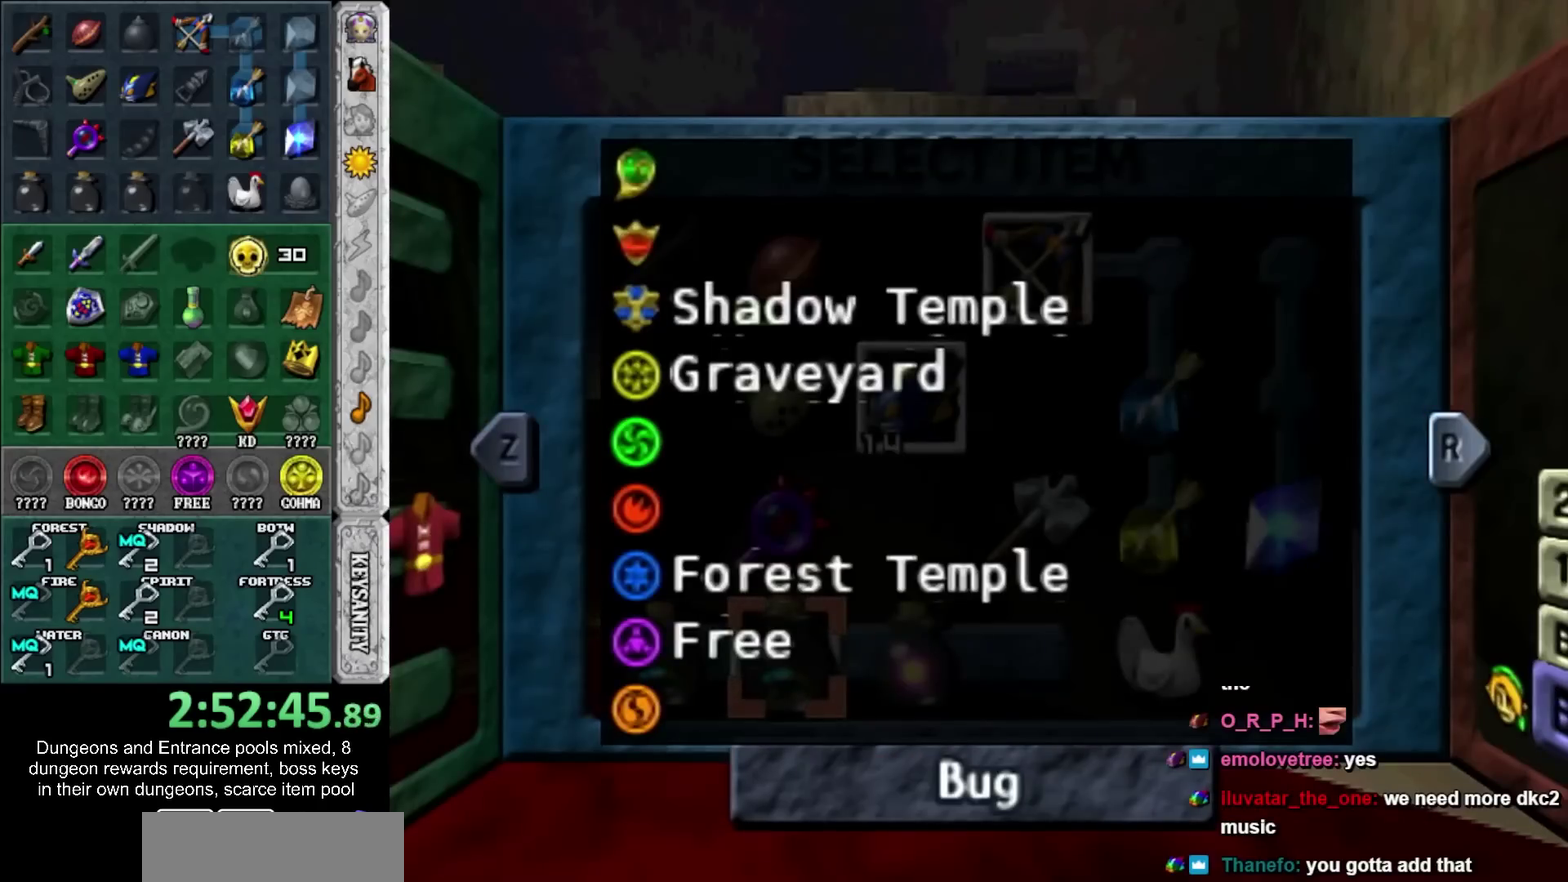
{"buttons": [], "left_stick": "center", "right_stick": "center", "events": [[283, "DPAD_DOWN", "up"]]}
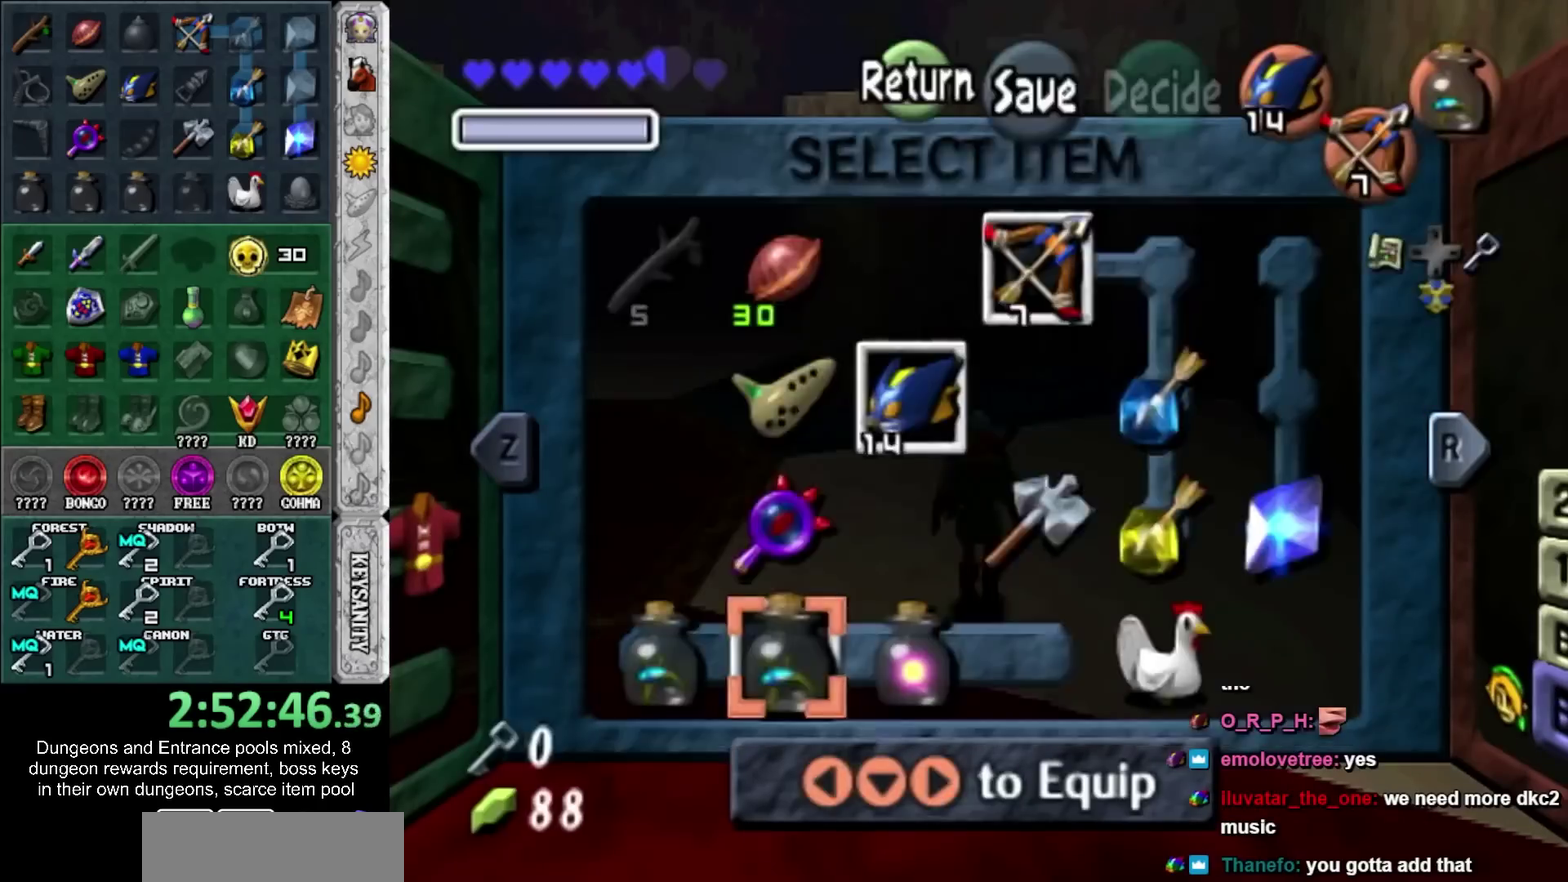
{"buttons": [], "left_stick": "down", "right_stick": "center", "events": [[150, "left_stick", "down"]]}
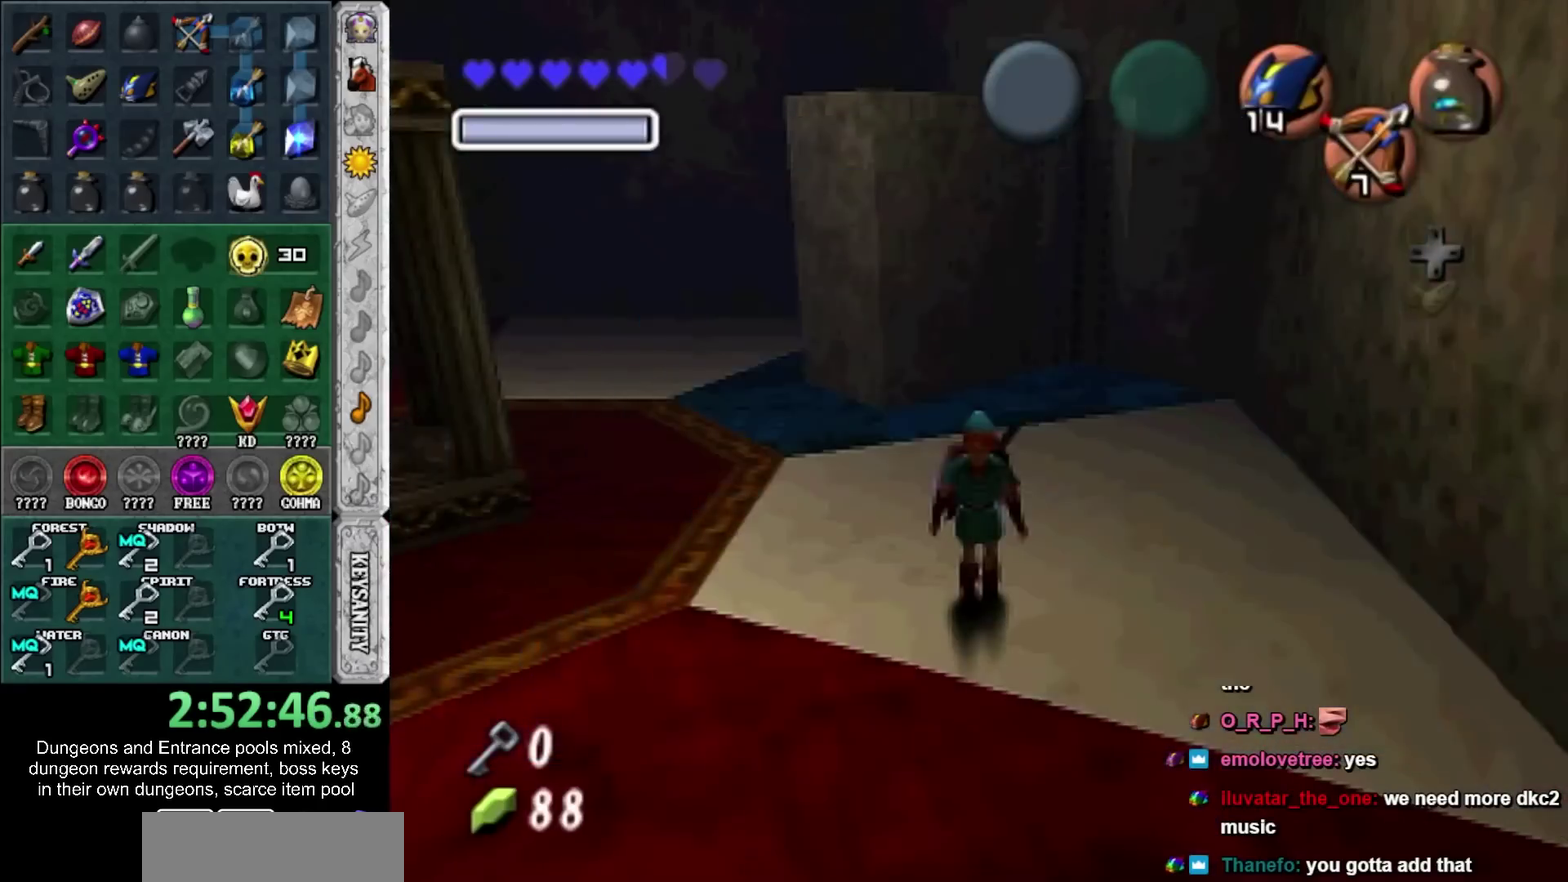
{"buttons": ["L1"], "left_stick": "up", "right_stick": "center", "events": [[150, "CROSS", "down"], [317, "CROSS", "up"], [317, "L1", "down"], [367, "left_stick", "up"]]}
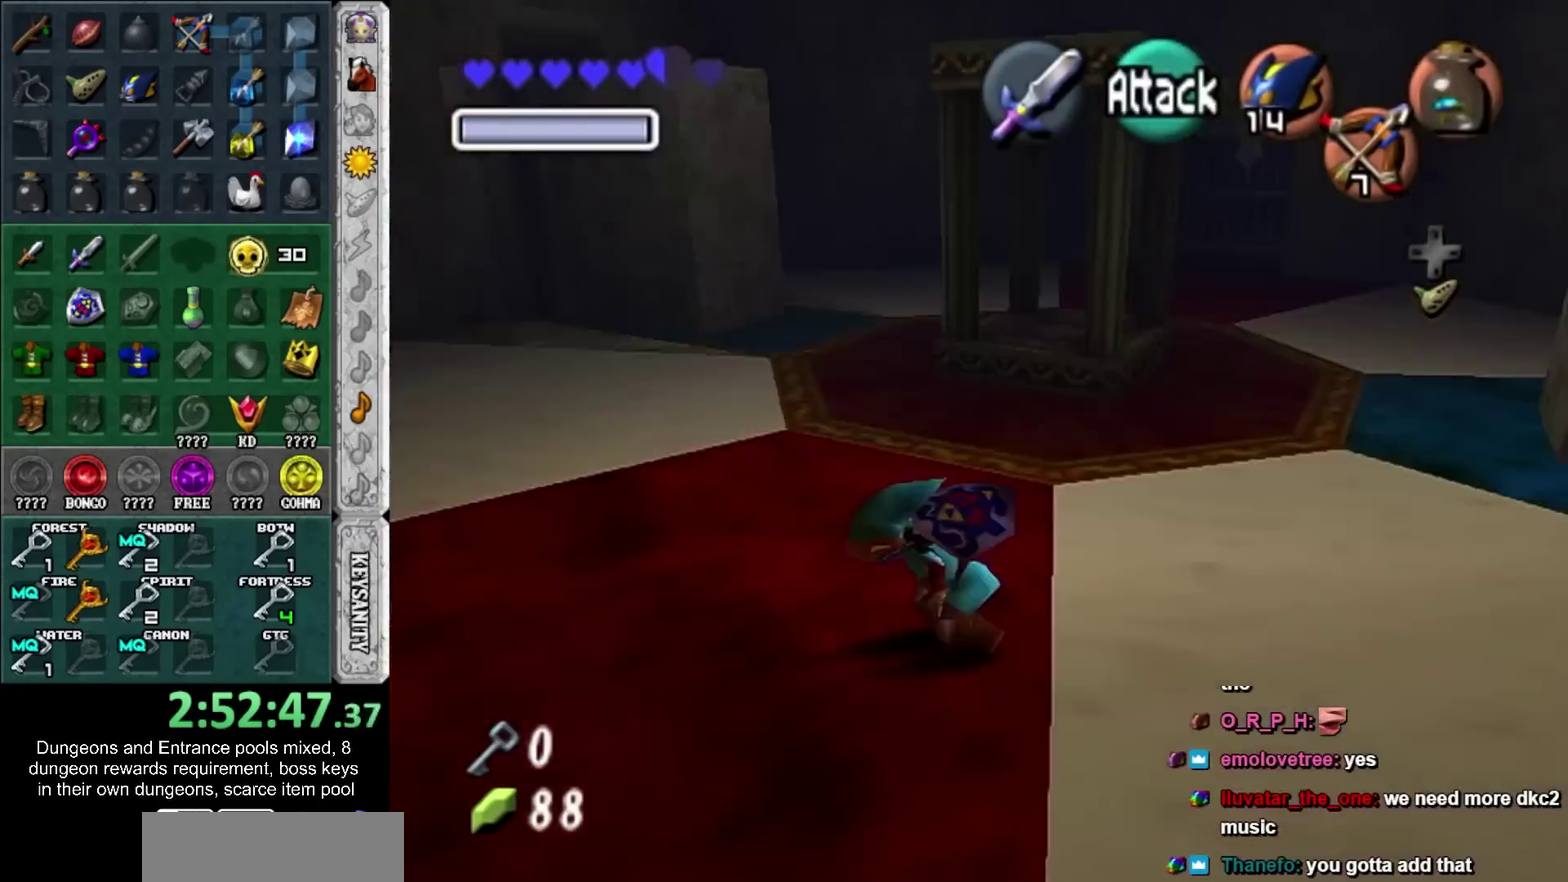
{"buttons": [], "left_stick": "right", "right_stick": "center", "events": [[33, "L1", "up"], [250, "left_stick", "up-right"], [433, "left_stick", "right"]]}
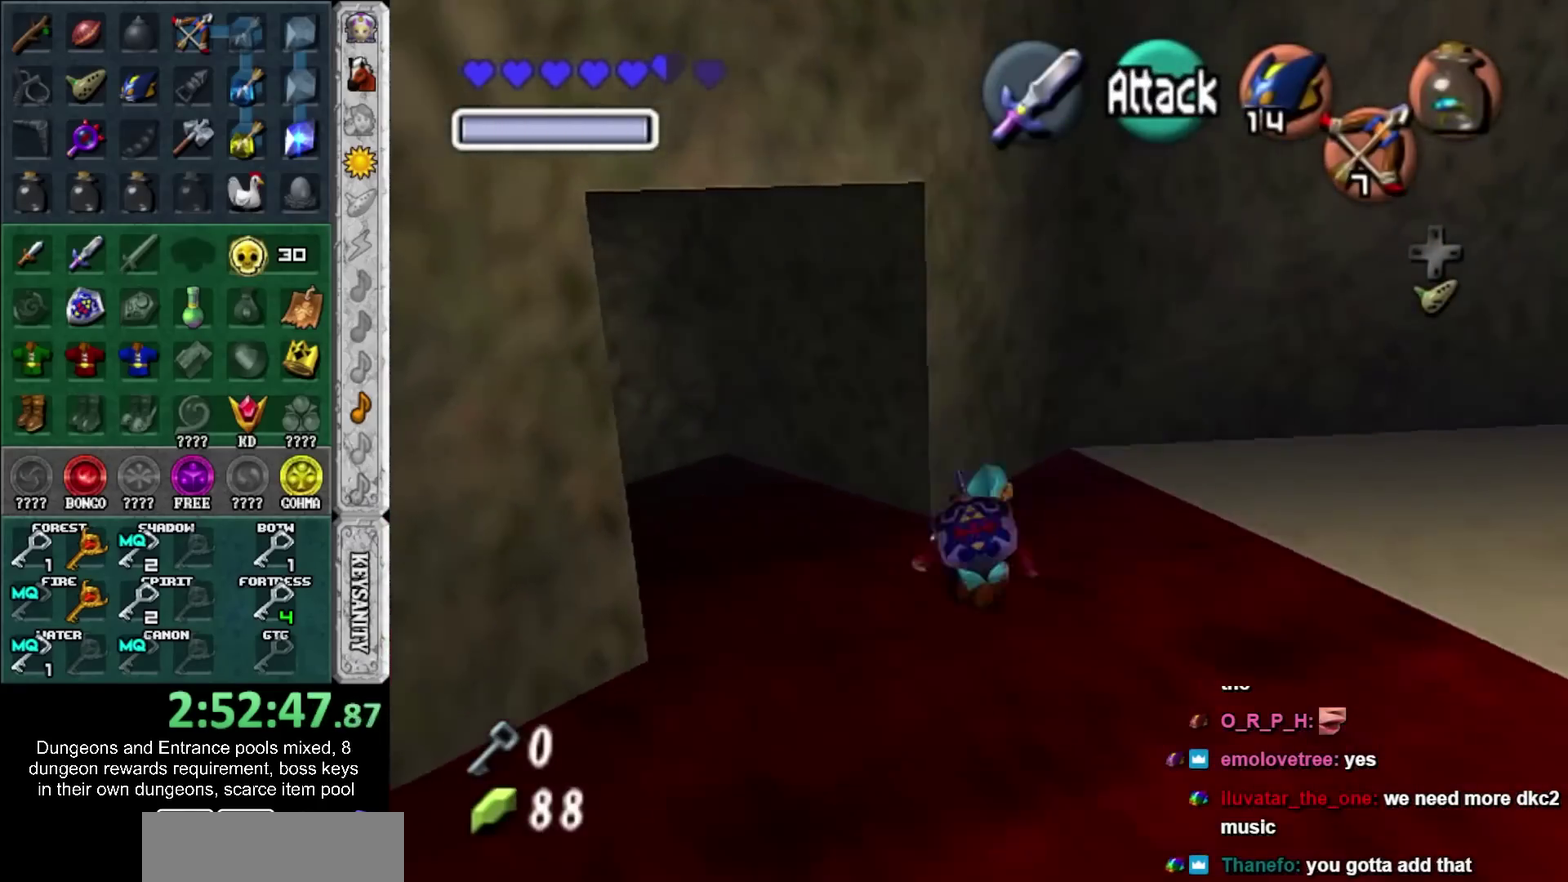
{"buttons": [], "left_stick": "up", "right_stick": "center", "events": [[67, "CROSS", "down"], [117, "L1", "down"], [117, "left_stick", "up-right"], [167, "CROSS", "up"], [167, "L1", "up"], [167, "left_stick", "up"]]}
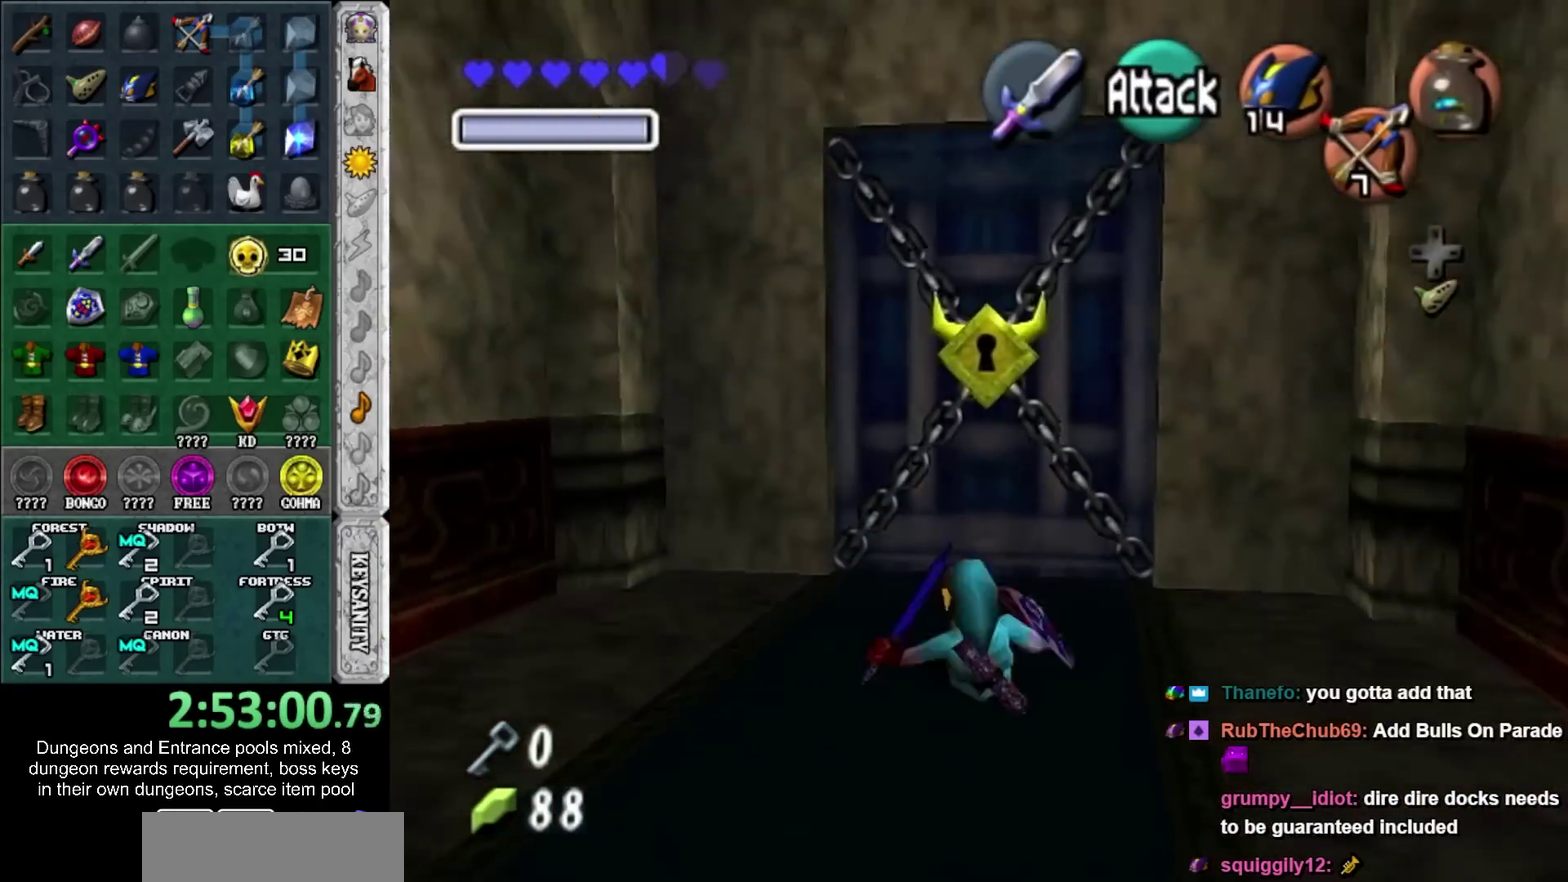
{"buttons": [], "left_stick": "up", "right_stick": "center", "events": [[267, "CROSS", "down"], [450, "CROSS", "up"]]}
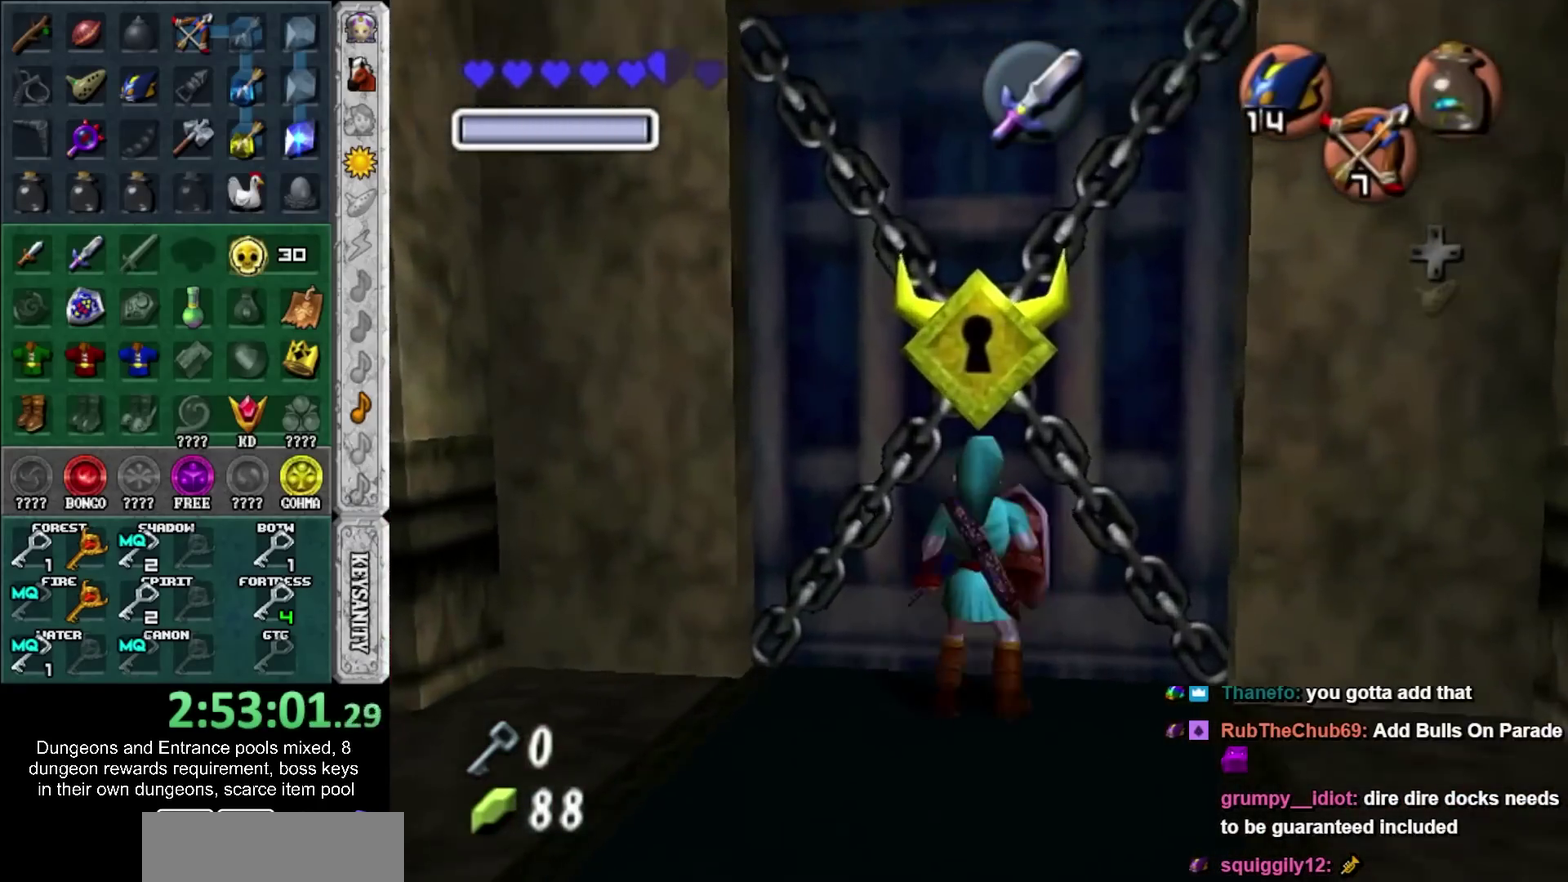
{"buttons": [], "left_stick": "center", "right_stick": "center", "events": [[367, "left_stick", "center"]]}
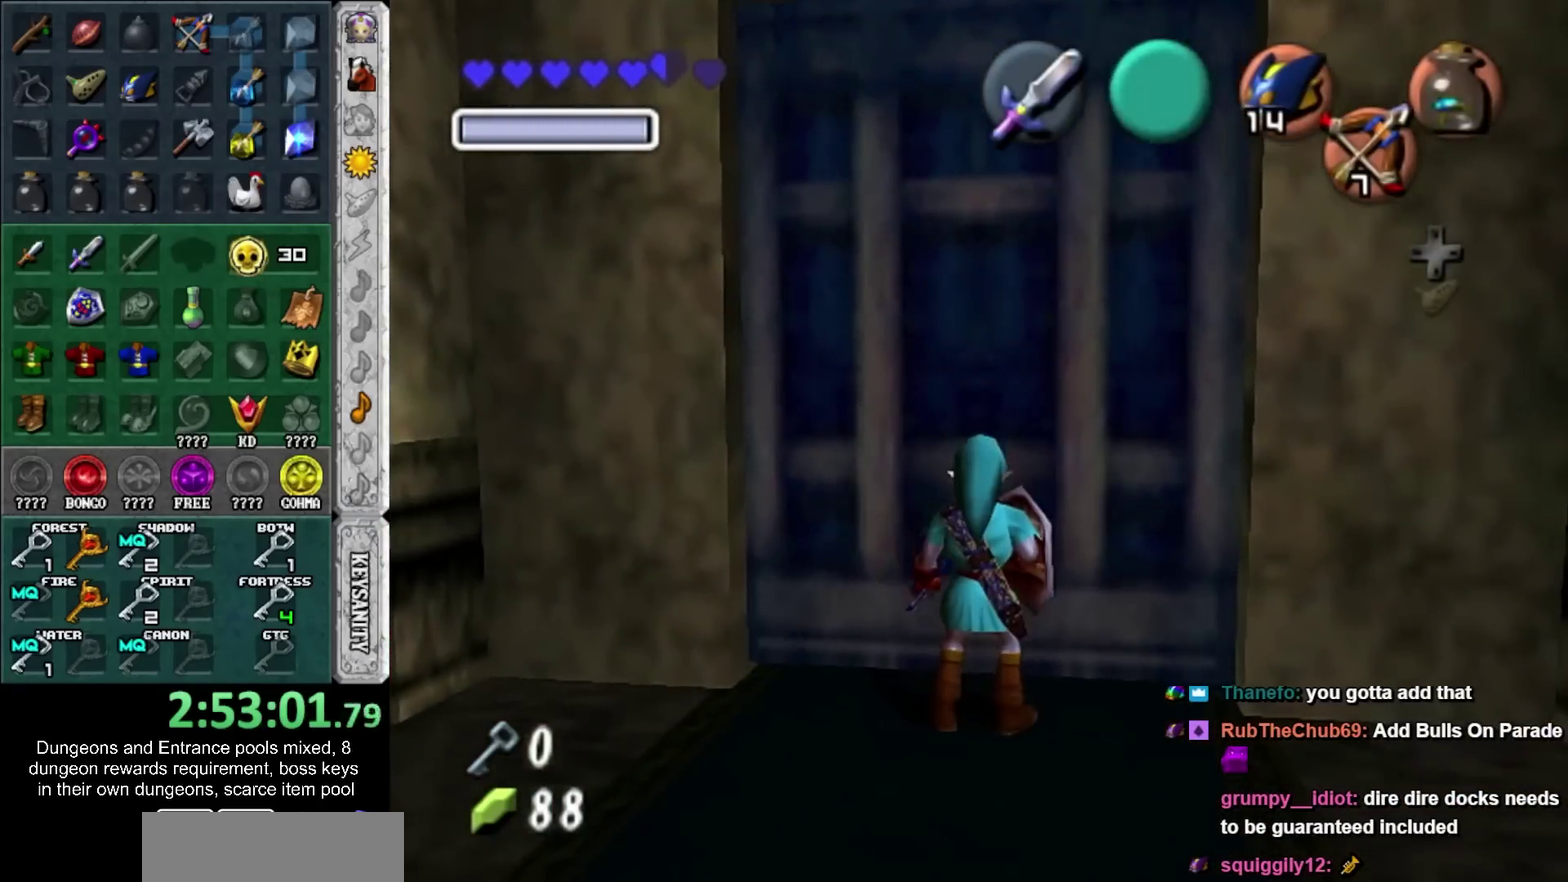
{"buttons": [], "left_stick": "up", "right_stick": "center", "events": [[167, "left_stick", "up"]]}
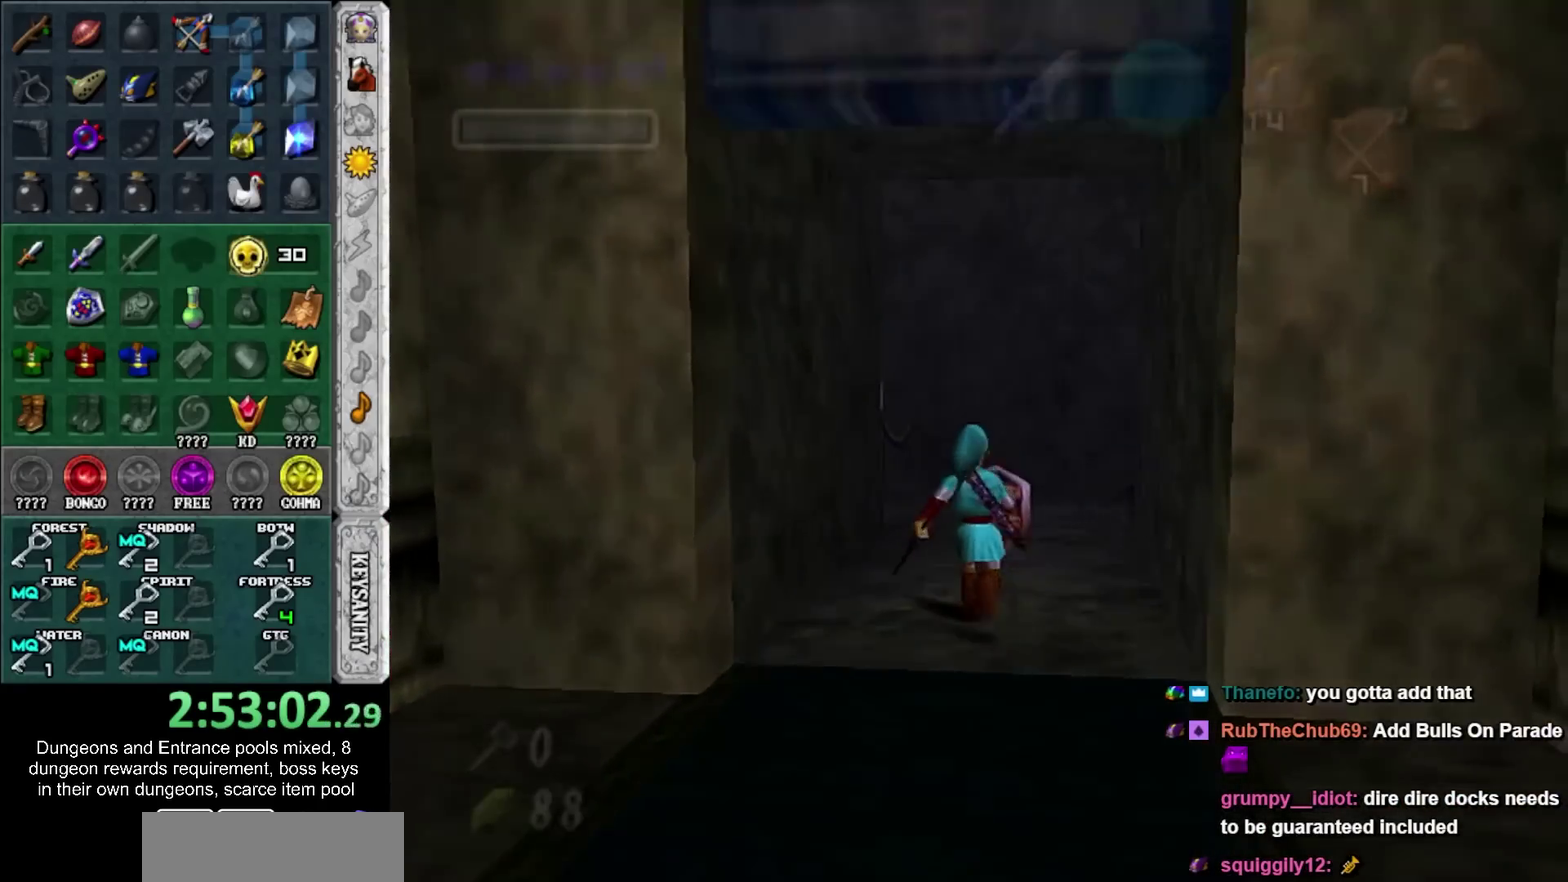
{"buttons": [], "left_stick": "up", "right_stick": "center", "events": []}
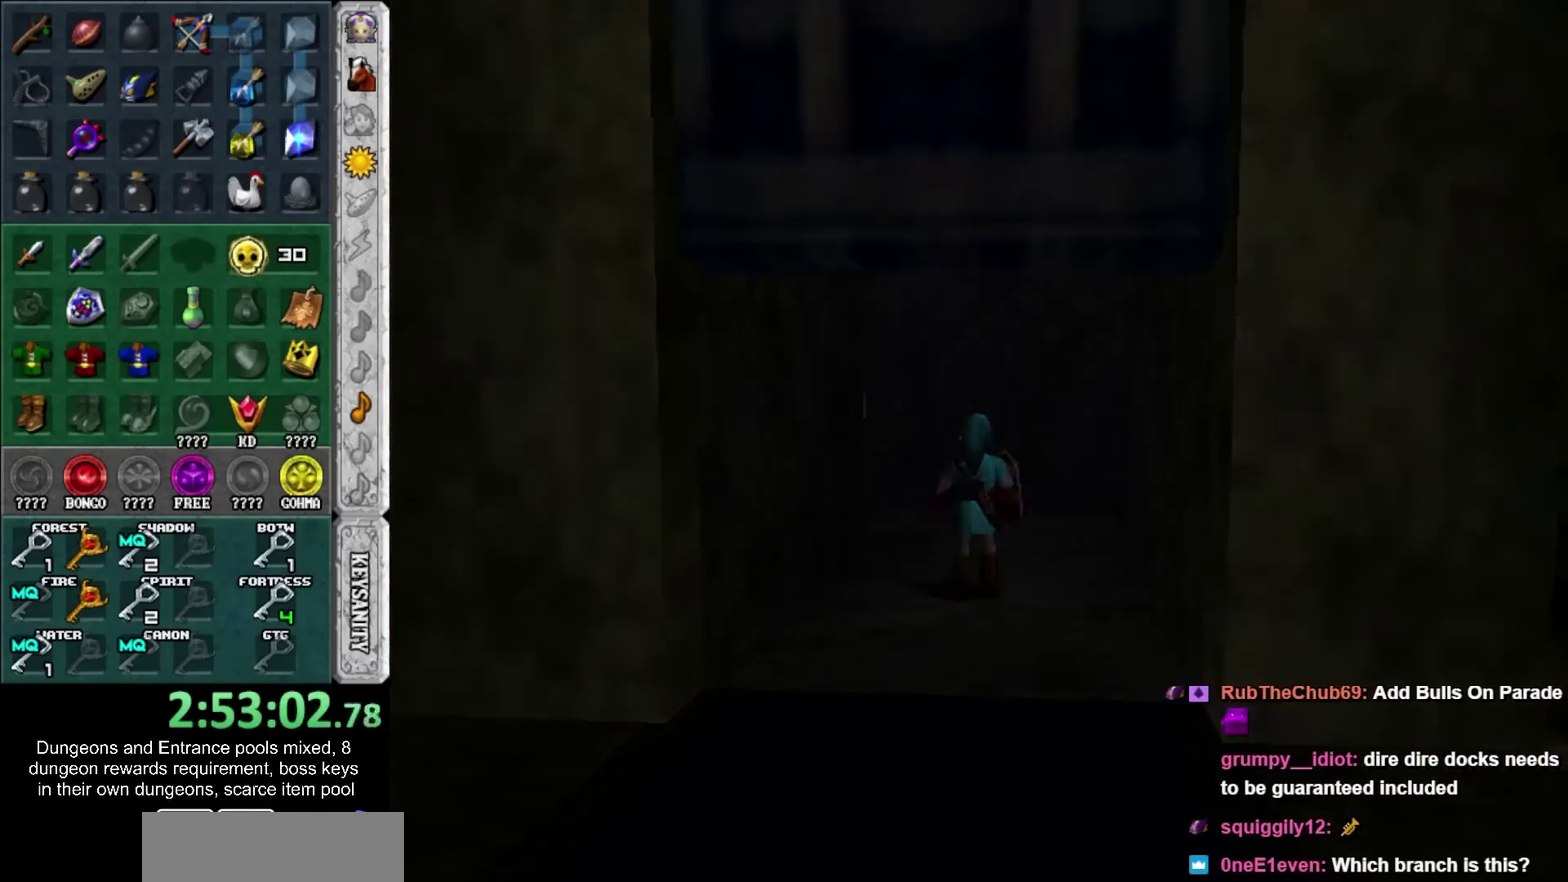
{"buttons": [], "left_stick": "up", "right_stick": "center", "events": []}
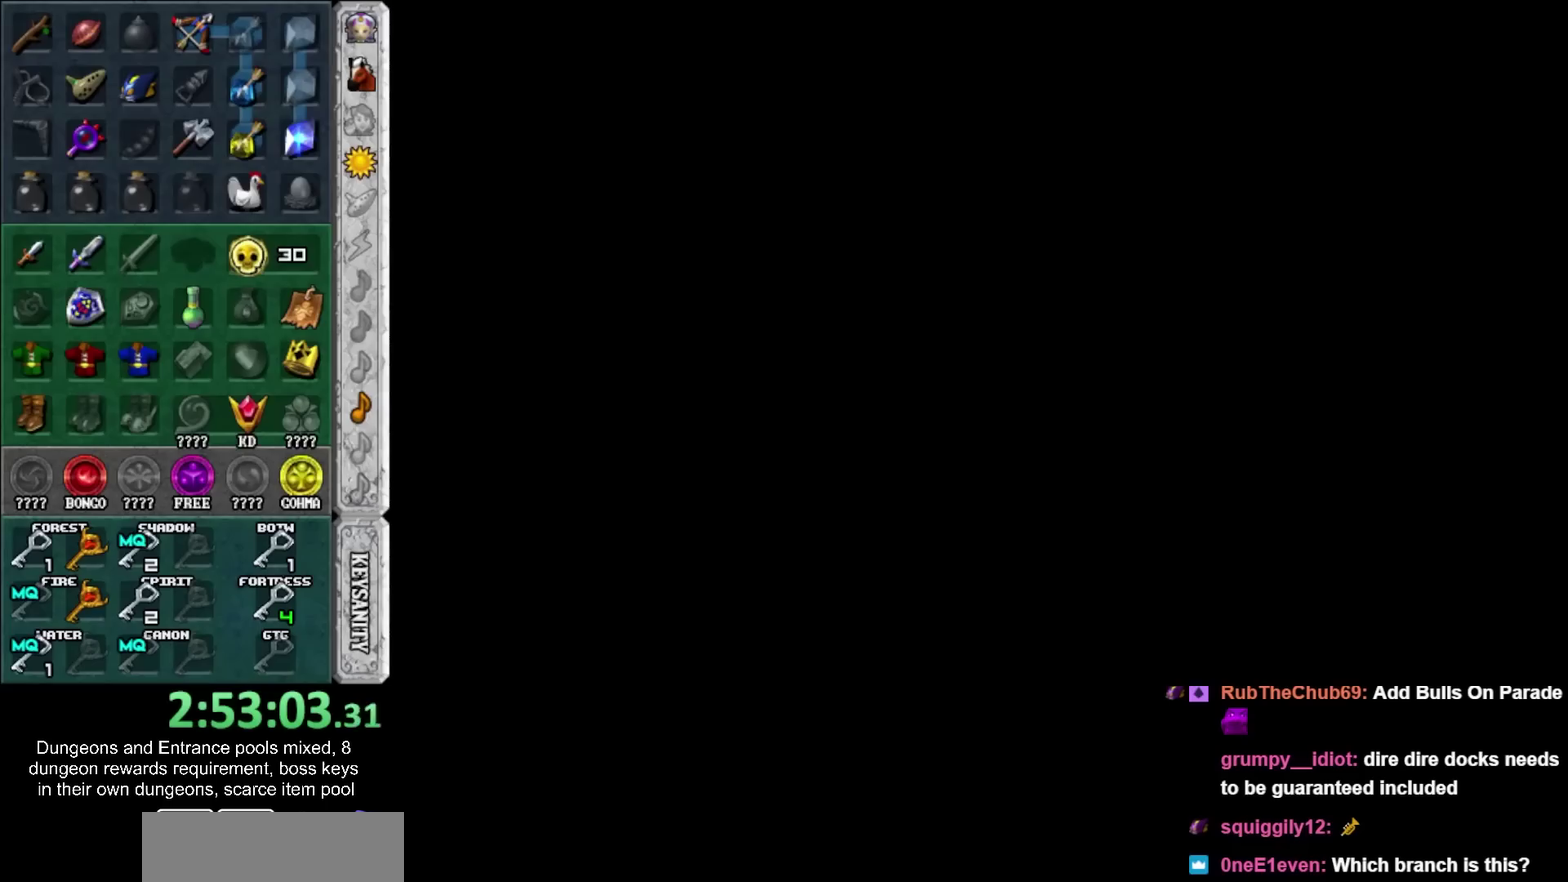
{"buttons": [], "left_stick": "center", "right_stick": "center", "events": [[50, "left_stick", "center"]]}